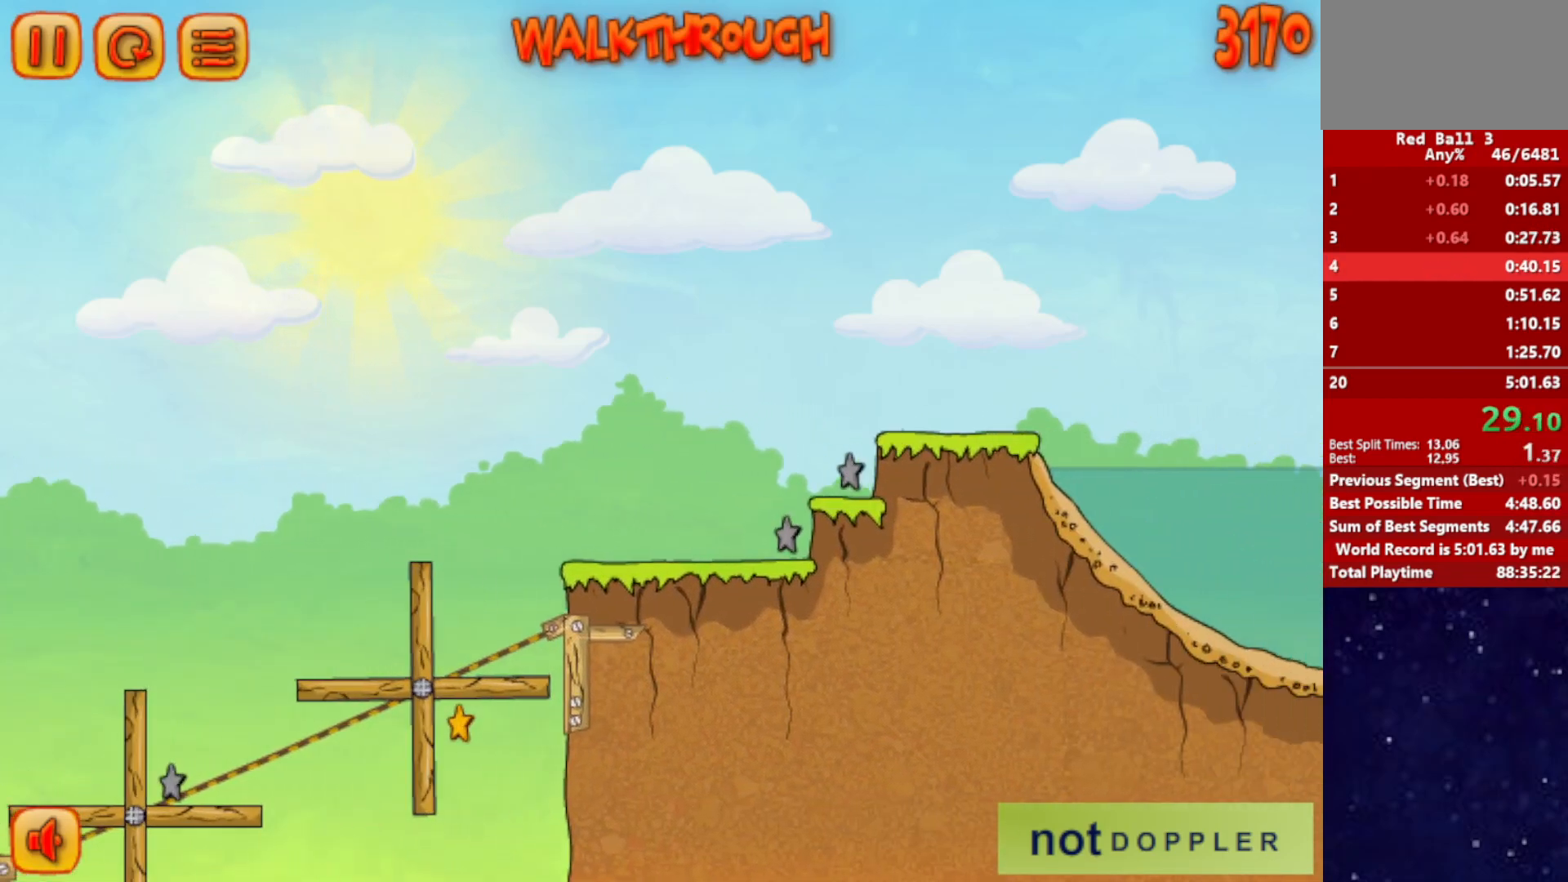
Gameplay with keyboard; each line is a JSON object with the keys held at the frame after it. "events" lists presses ("down") and releases ("up") of "down", "left", "p", "r", "right" and "up" between this image and that frame as [ms after this image, input, new state], when the widget could be followed in between. No other keys are recorded. Mouse input is not recorded.
{"keys": ["right"], "events": []}
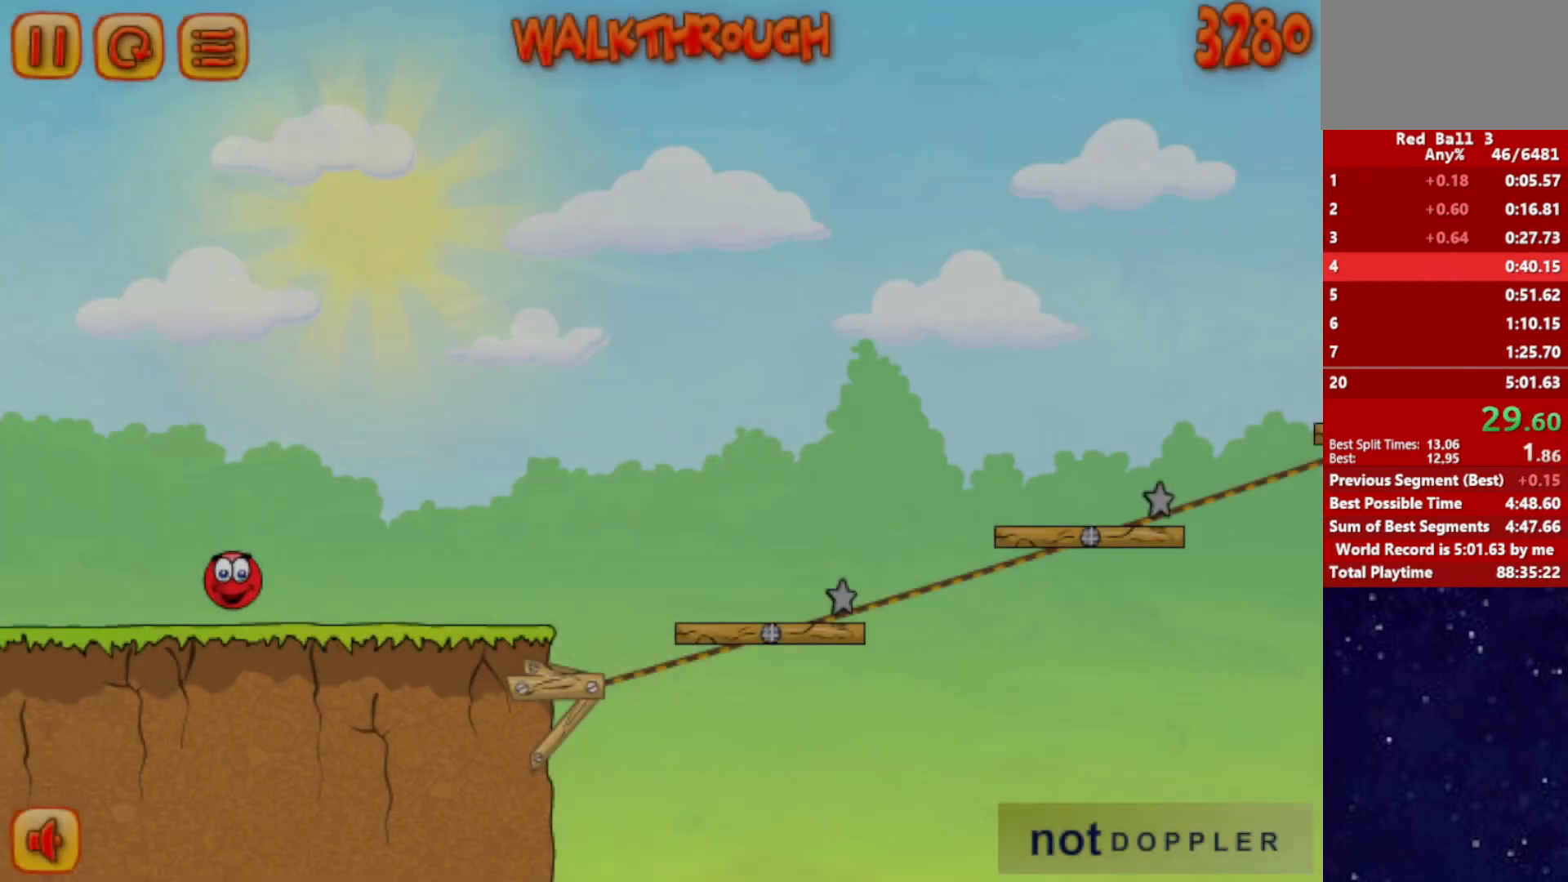
{"keys": ["right"], "events": []}
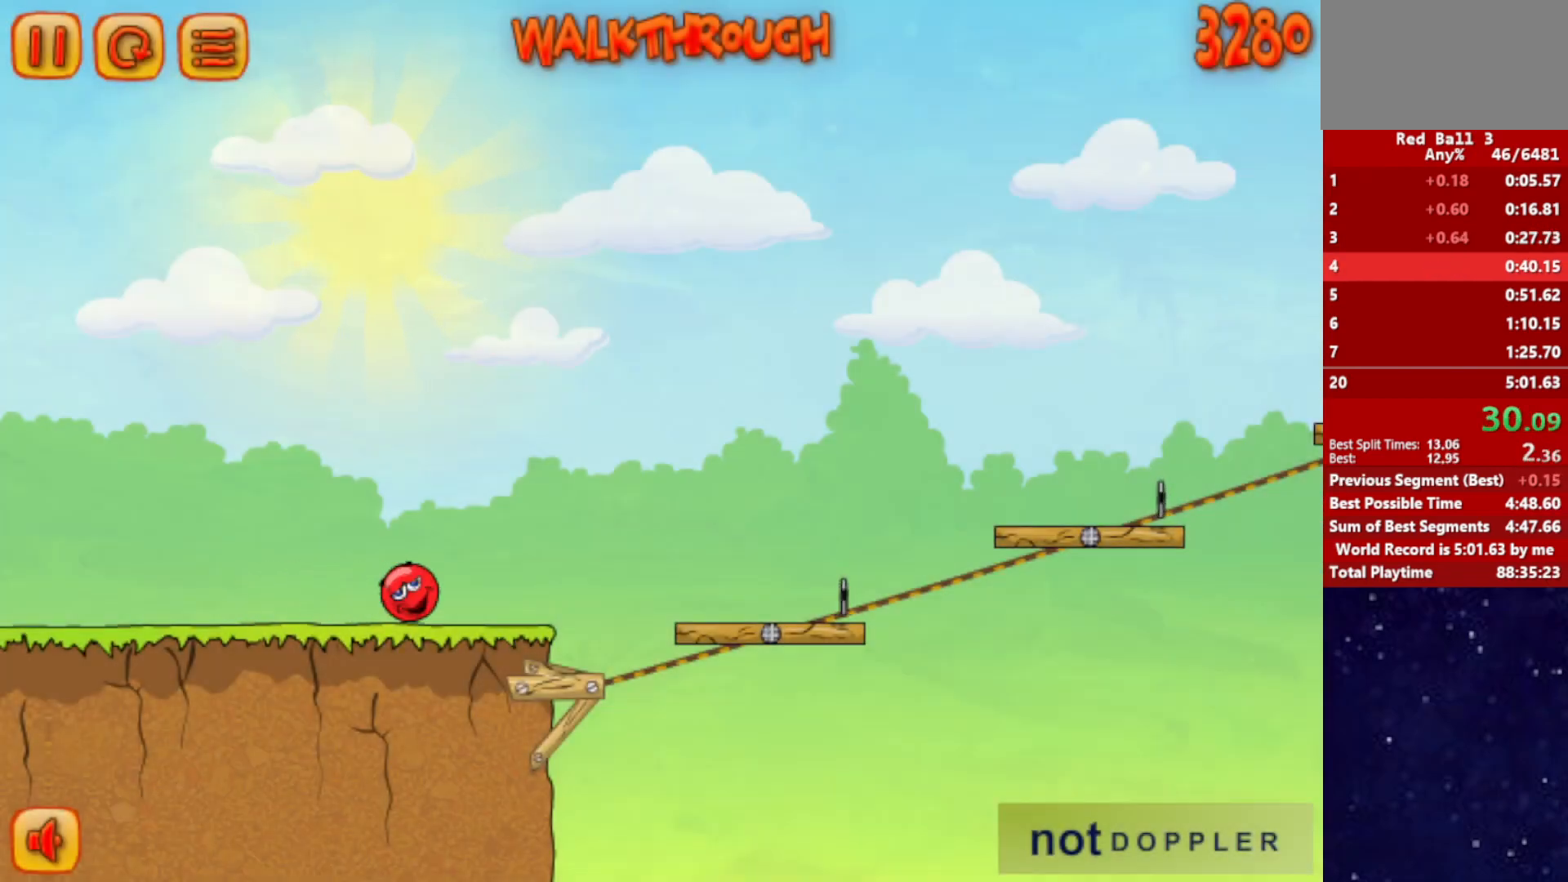
{"keys": ["right", "up"], "events": [[234, "up", "down"]]}
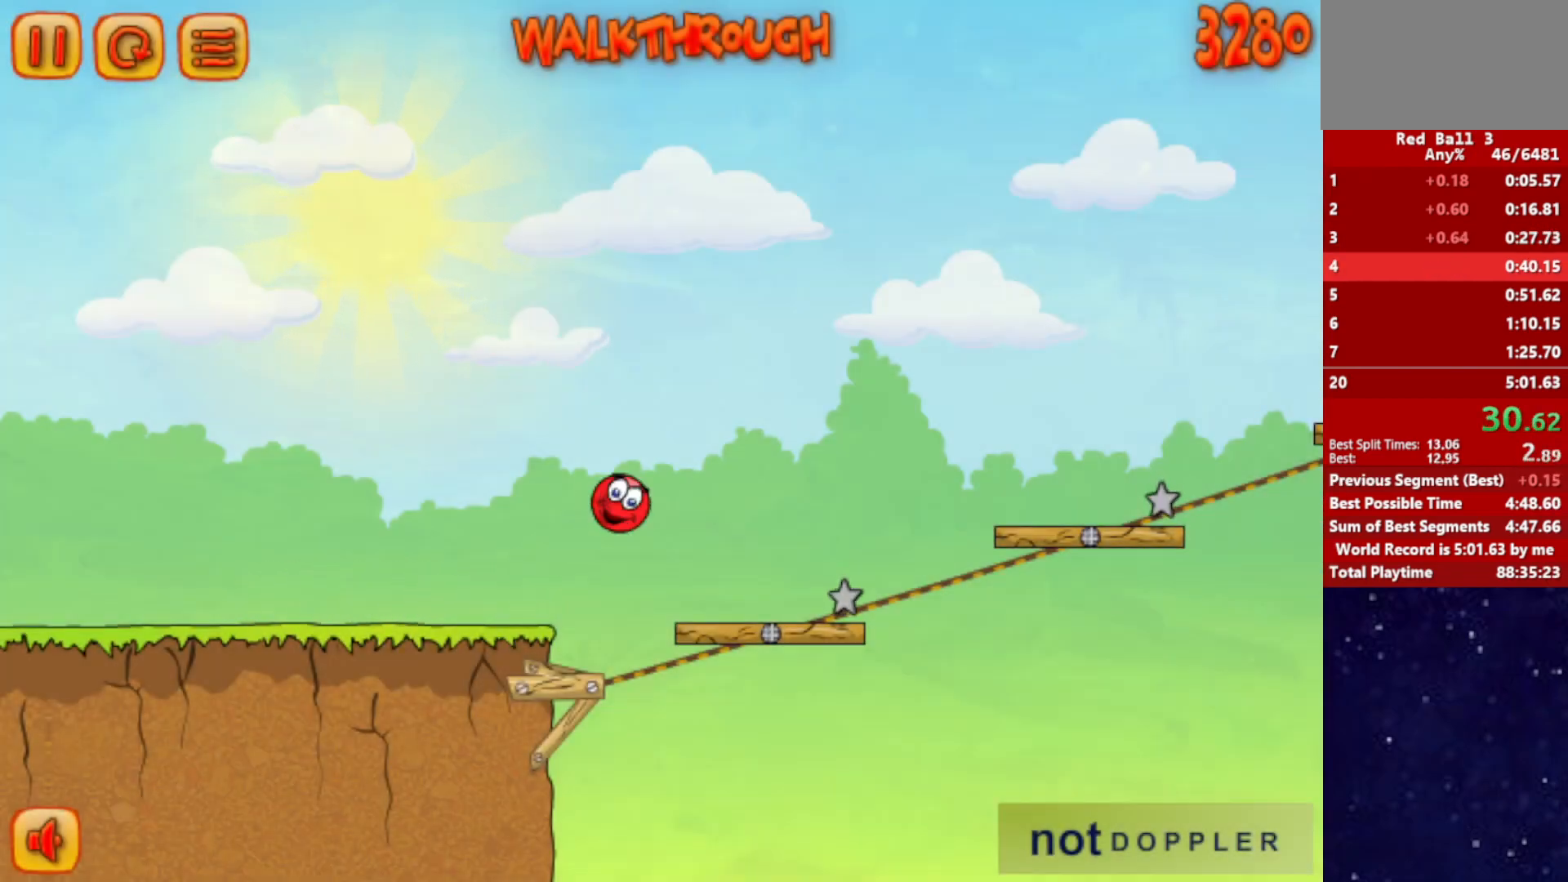
{"keys": ["right", "up"], "events": []}
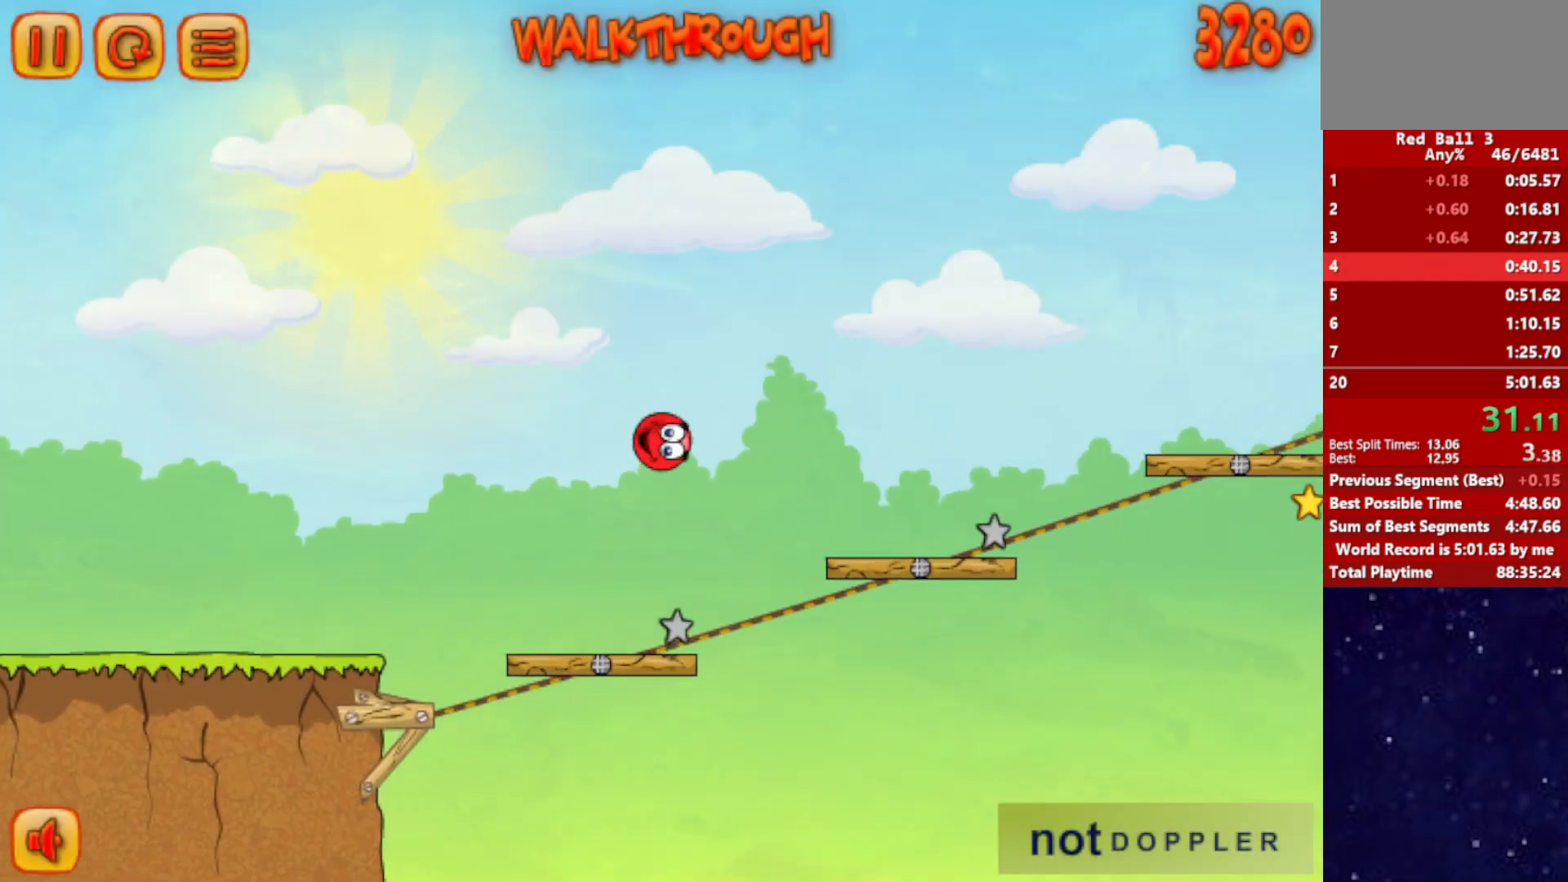
{"keys": ["right", "up"], "events": []}
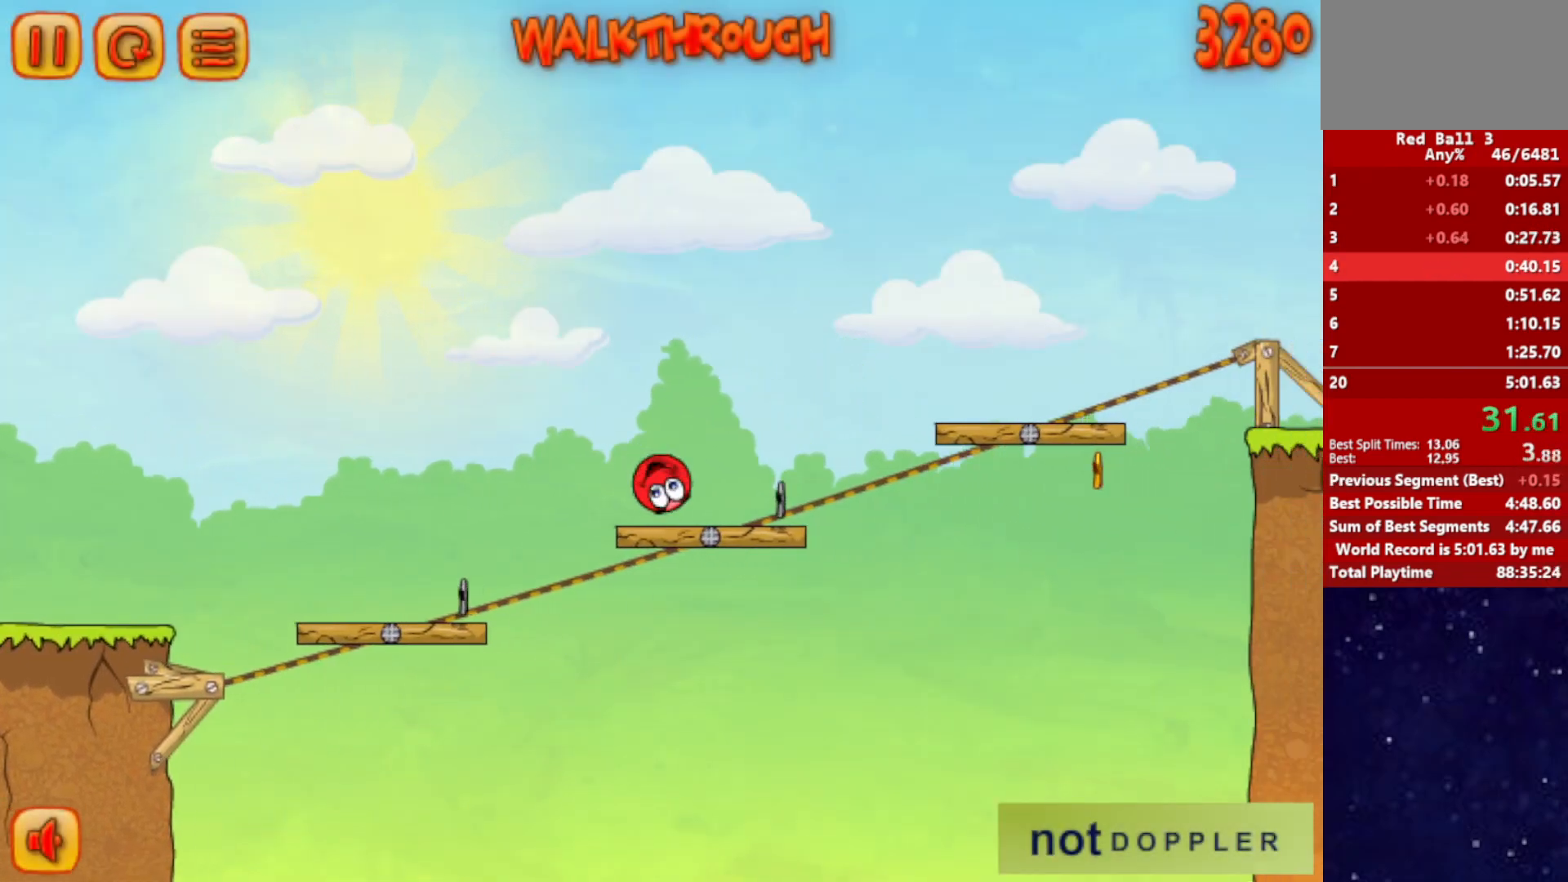
{"keys": ["right", "up"], "events": []}
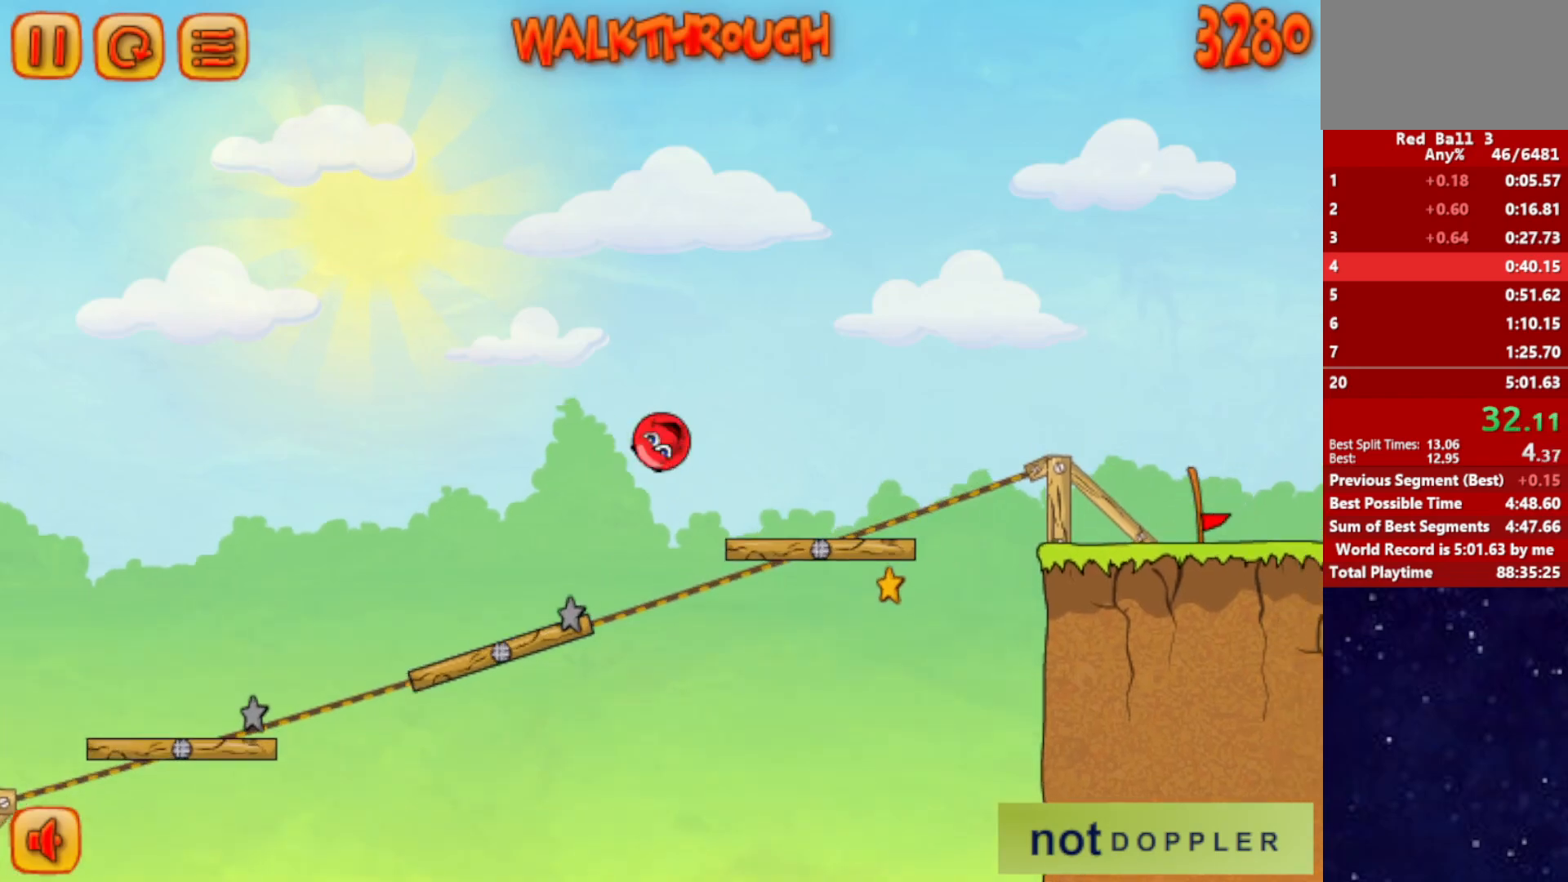
{"keys": ["right", "up"], "events": []}
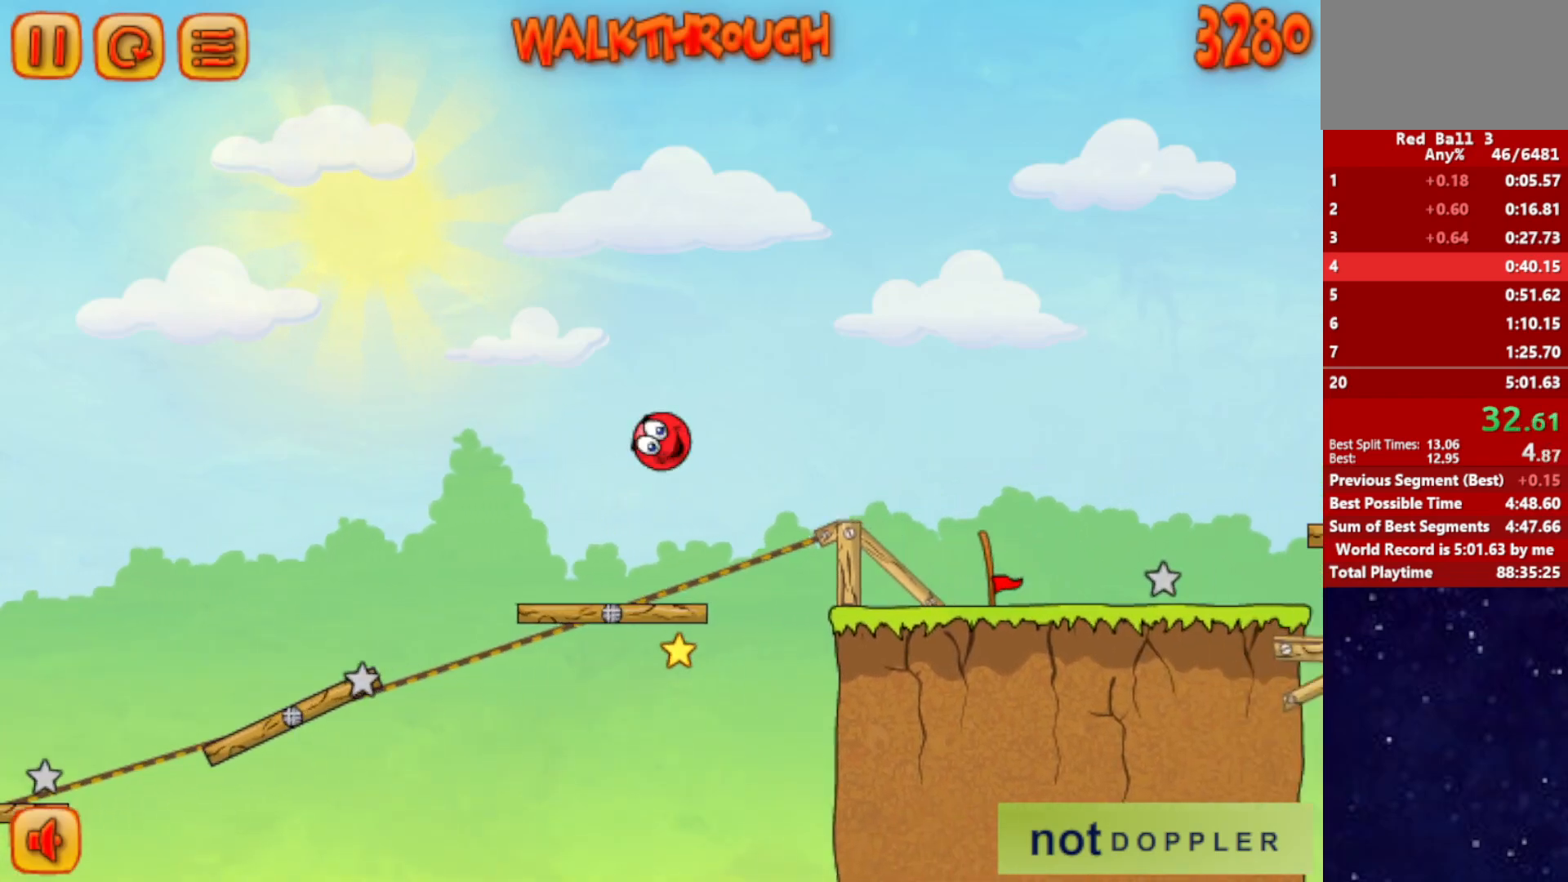
{"keys": ["right", "up"], "events": []}
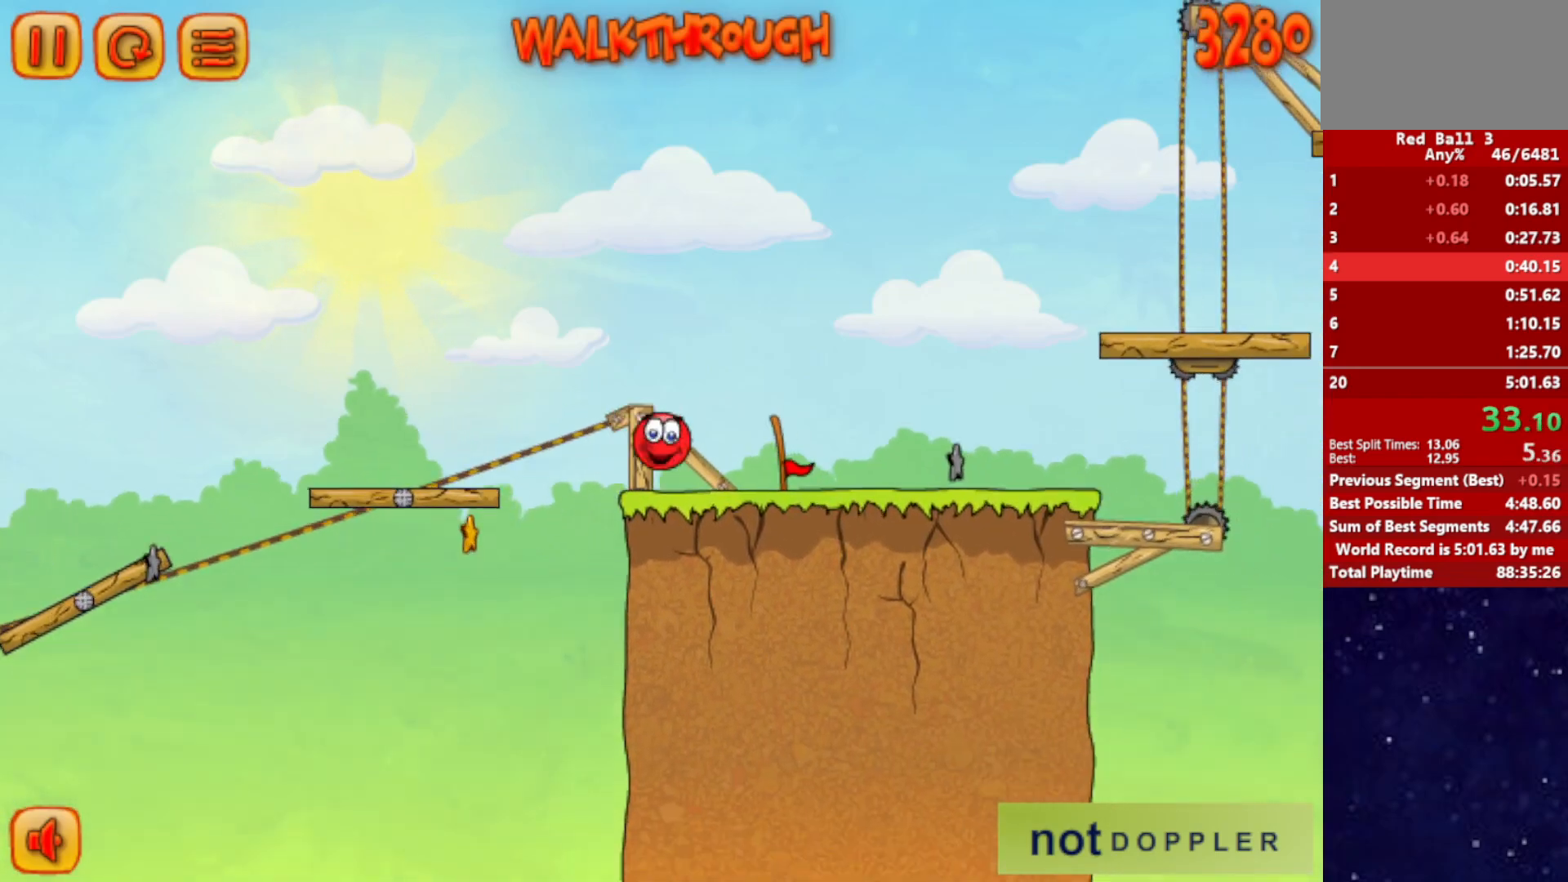
{"keys": ["right", "up"], "events": [[50, "p", "down"], [134, "p", "up"]]}
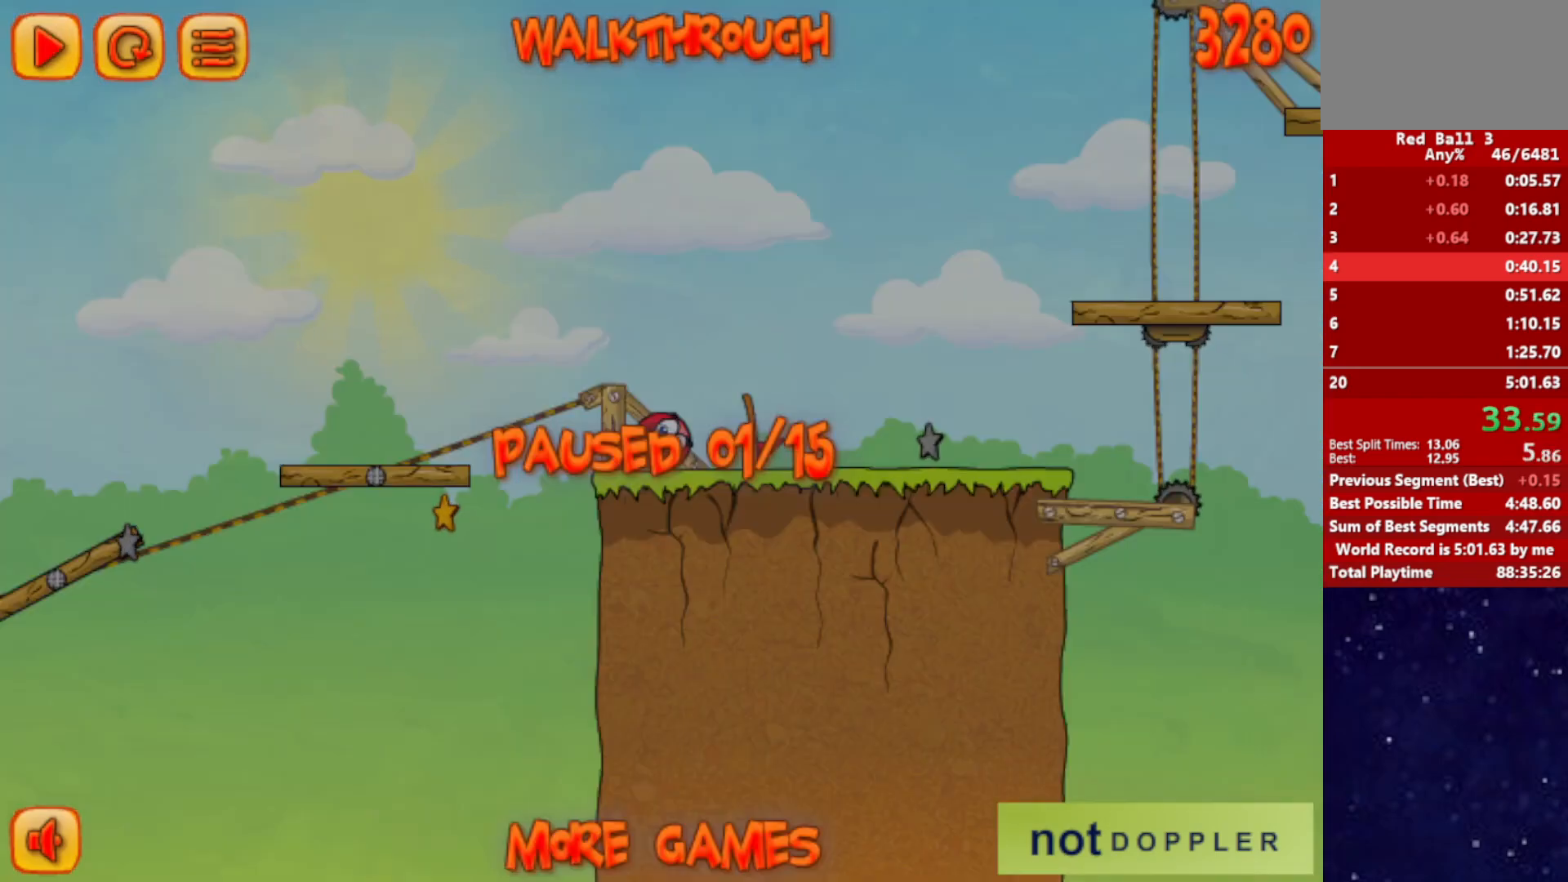
{"keys": ["right", "up"], "events": [[117, "p", "down"], [167, "p", "up"]]}
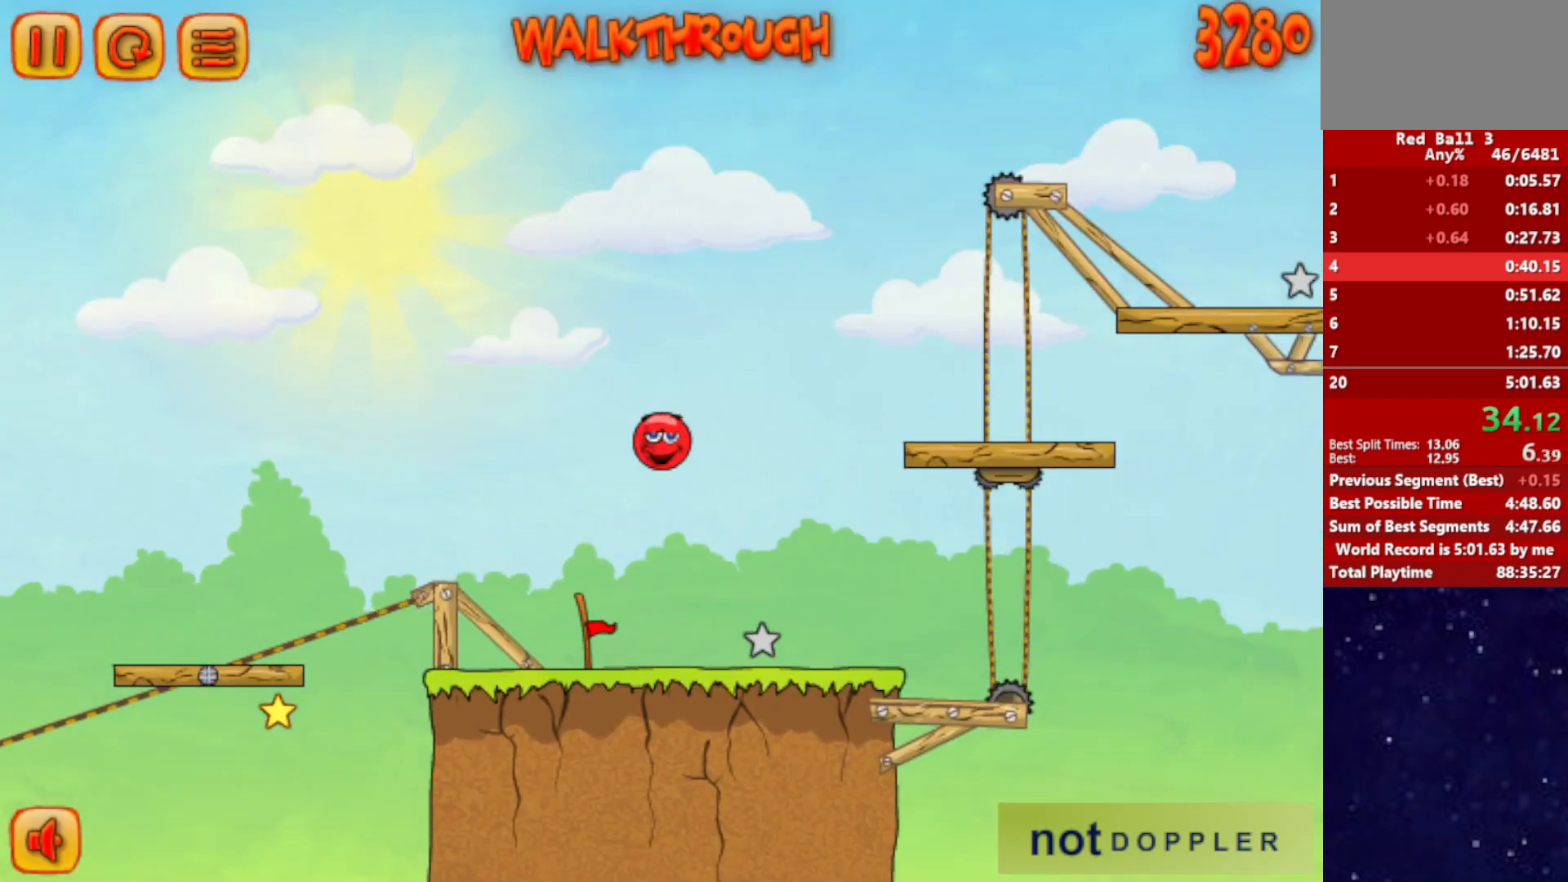
{"keys": ["right", "up"], "events": []}
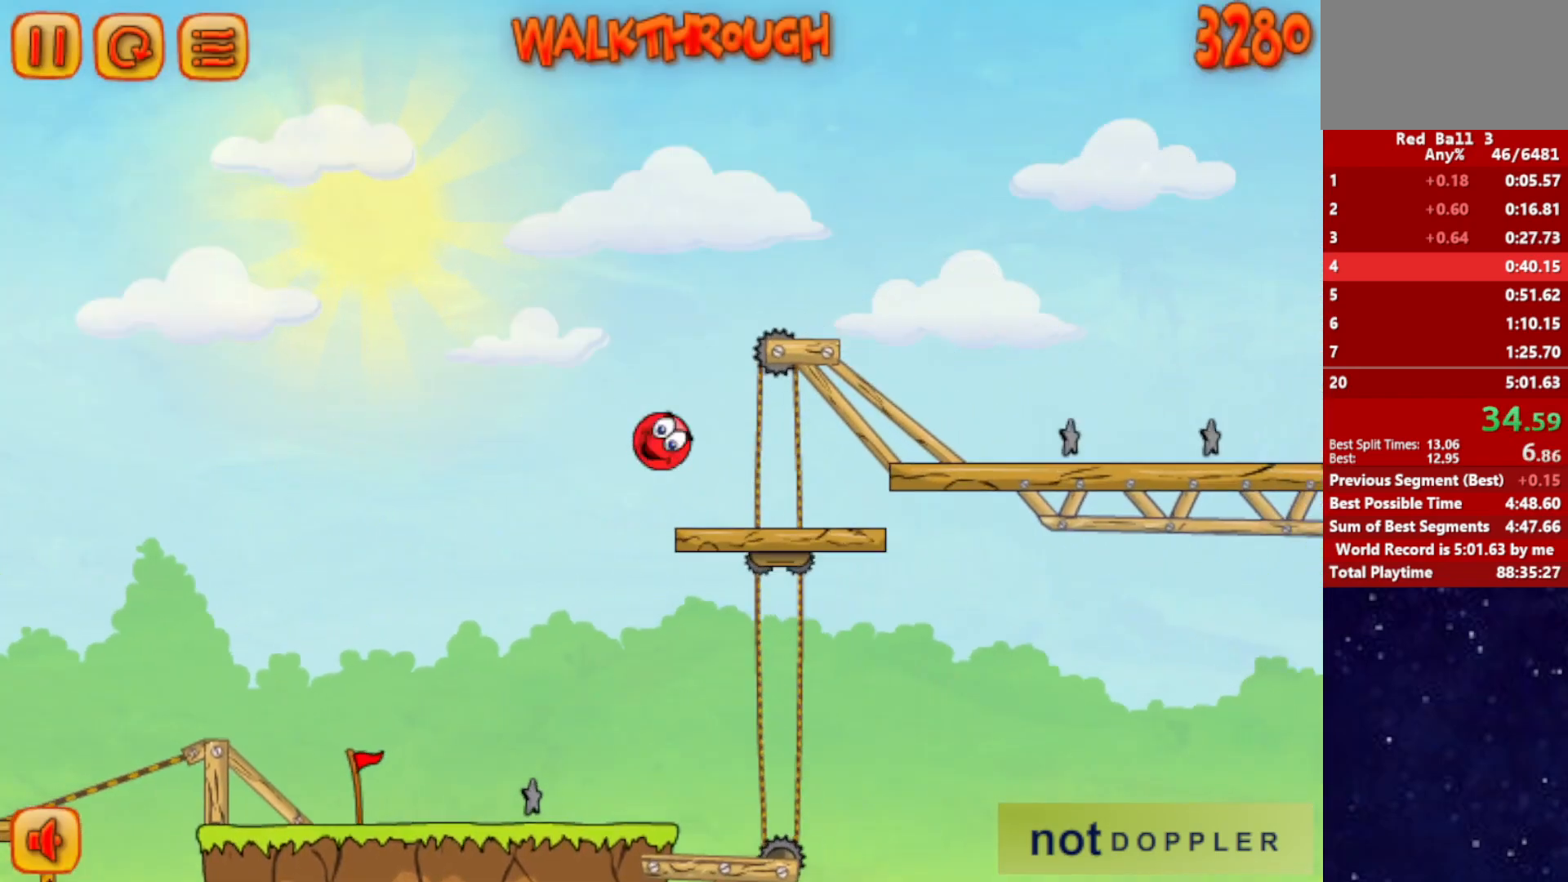
{"keys": ["right"], "events": [[500, "up", "up"]]}
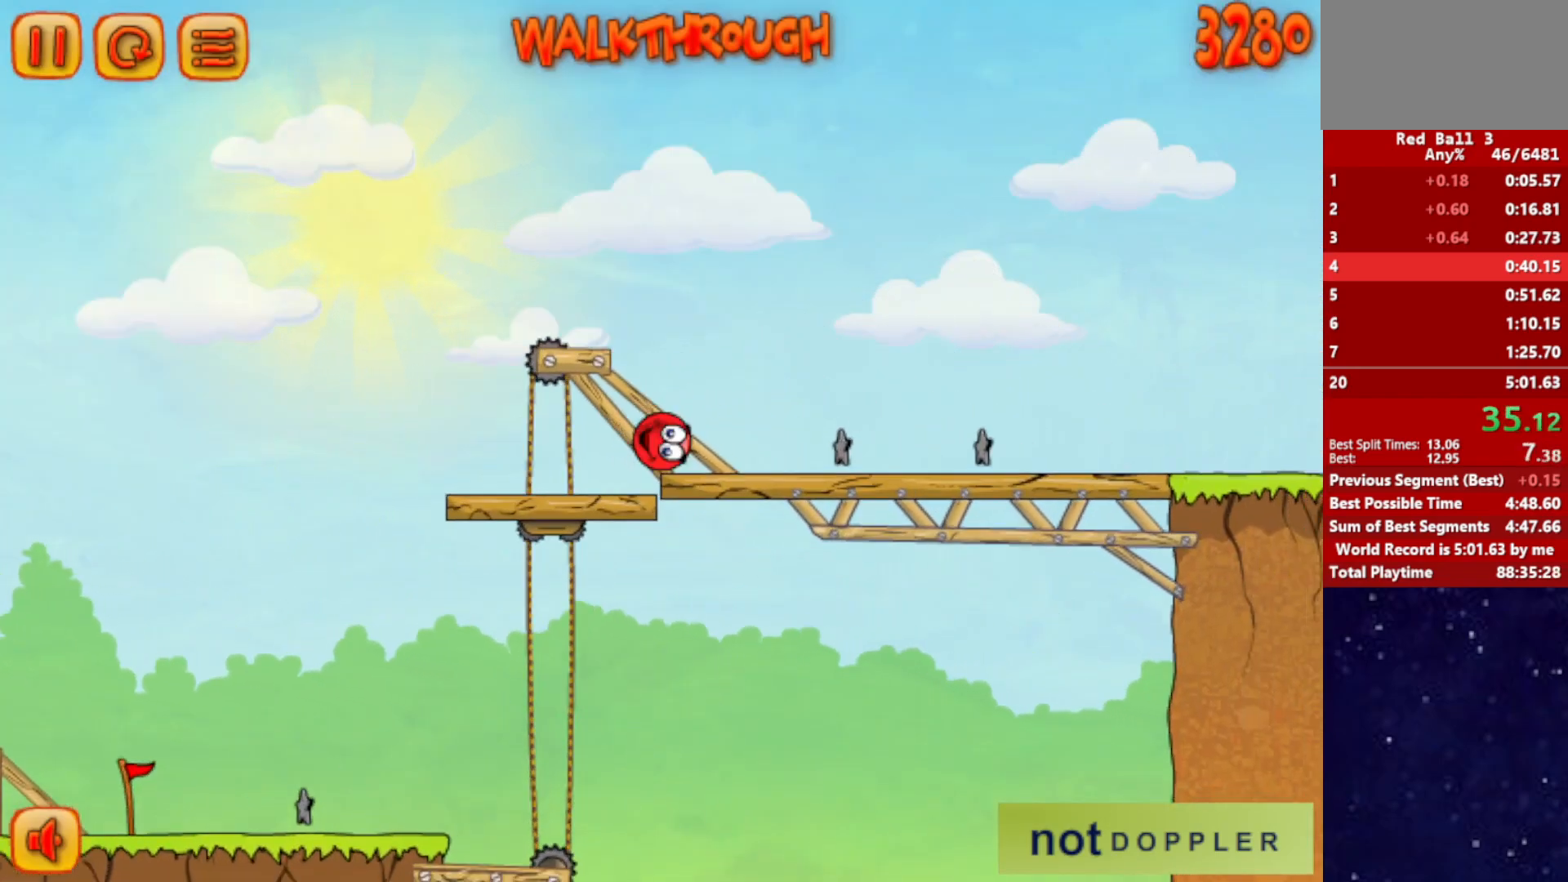
{"keys": ["right", "up"], "events": [[367, "up", "down"]]}
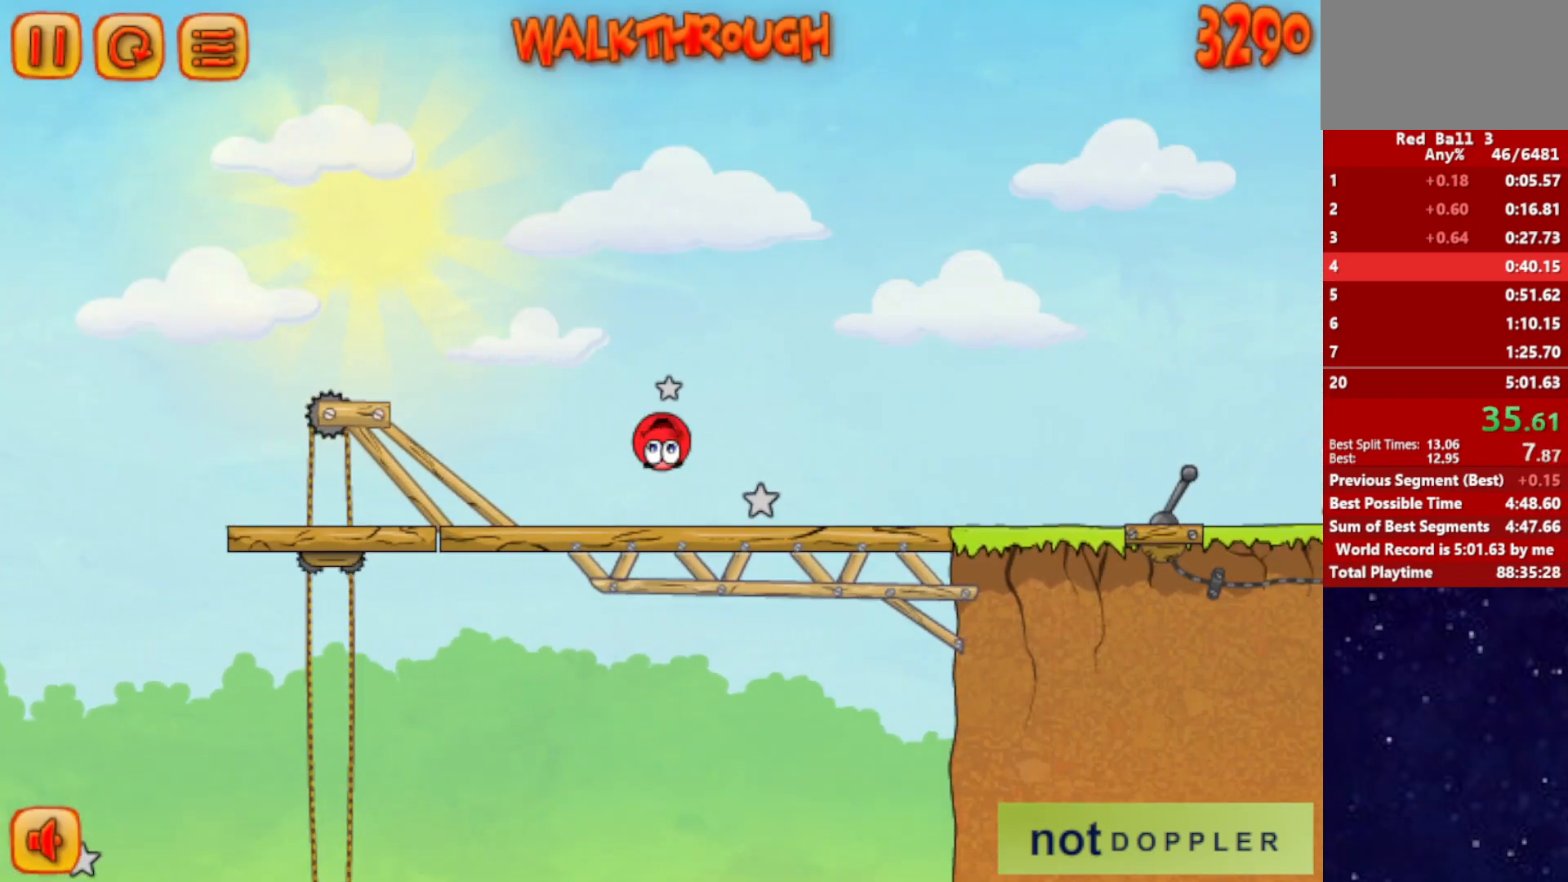
{"keys": ["right", "up"], "events": []}
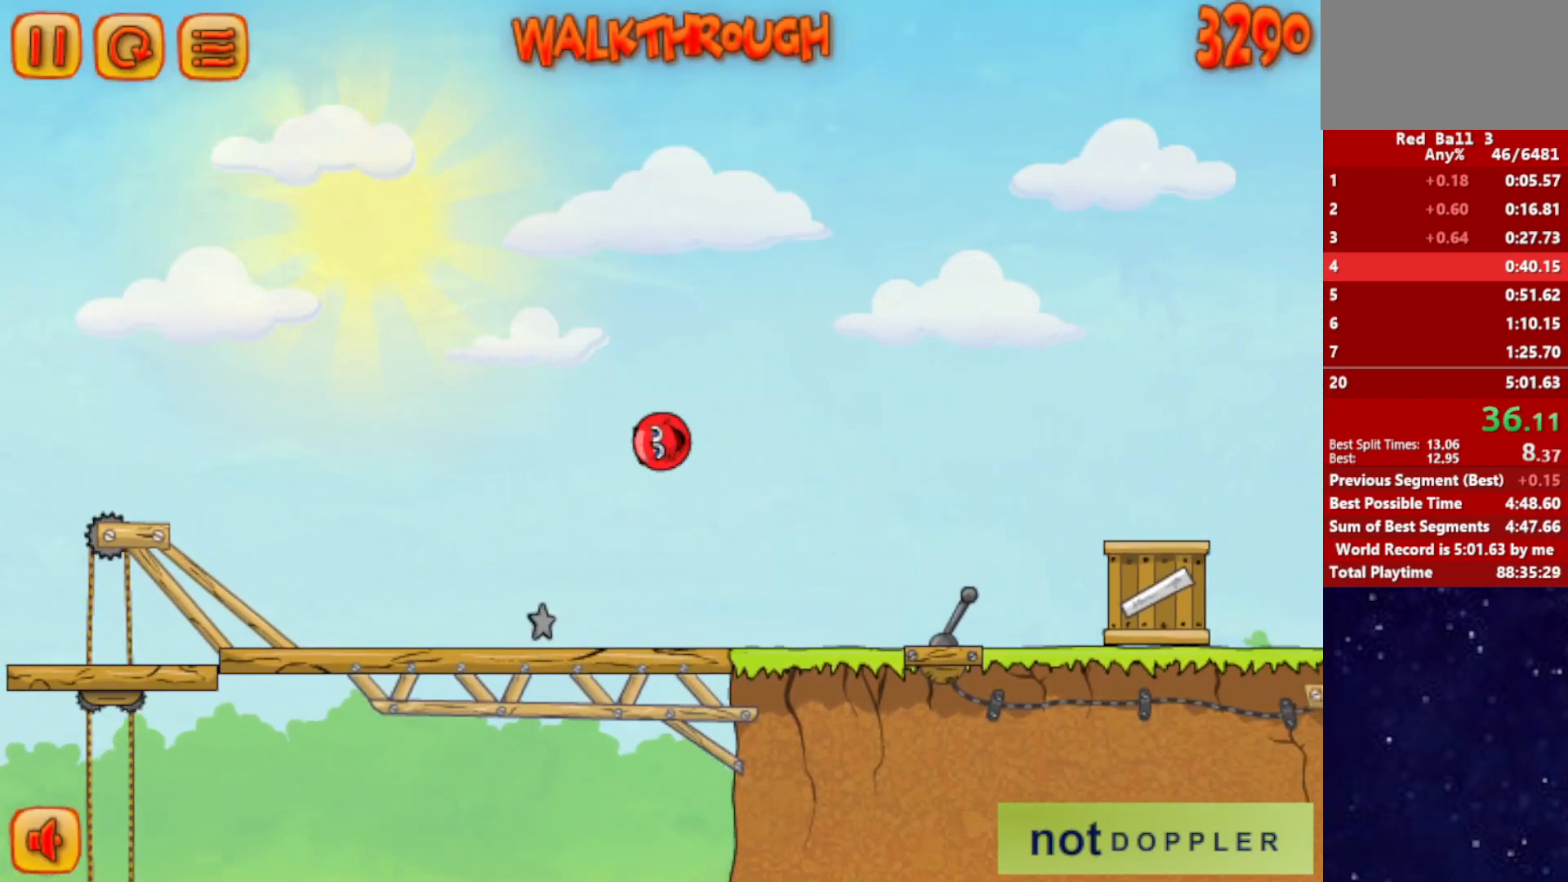
{"keys": ["right", "up"], "events": []}
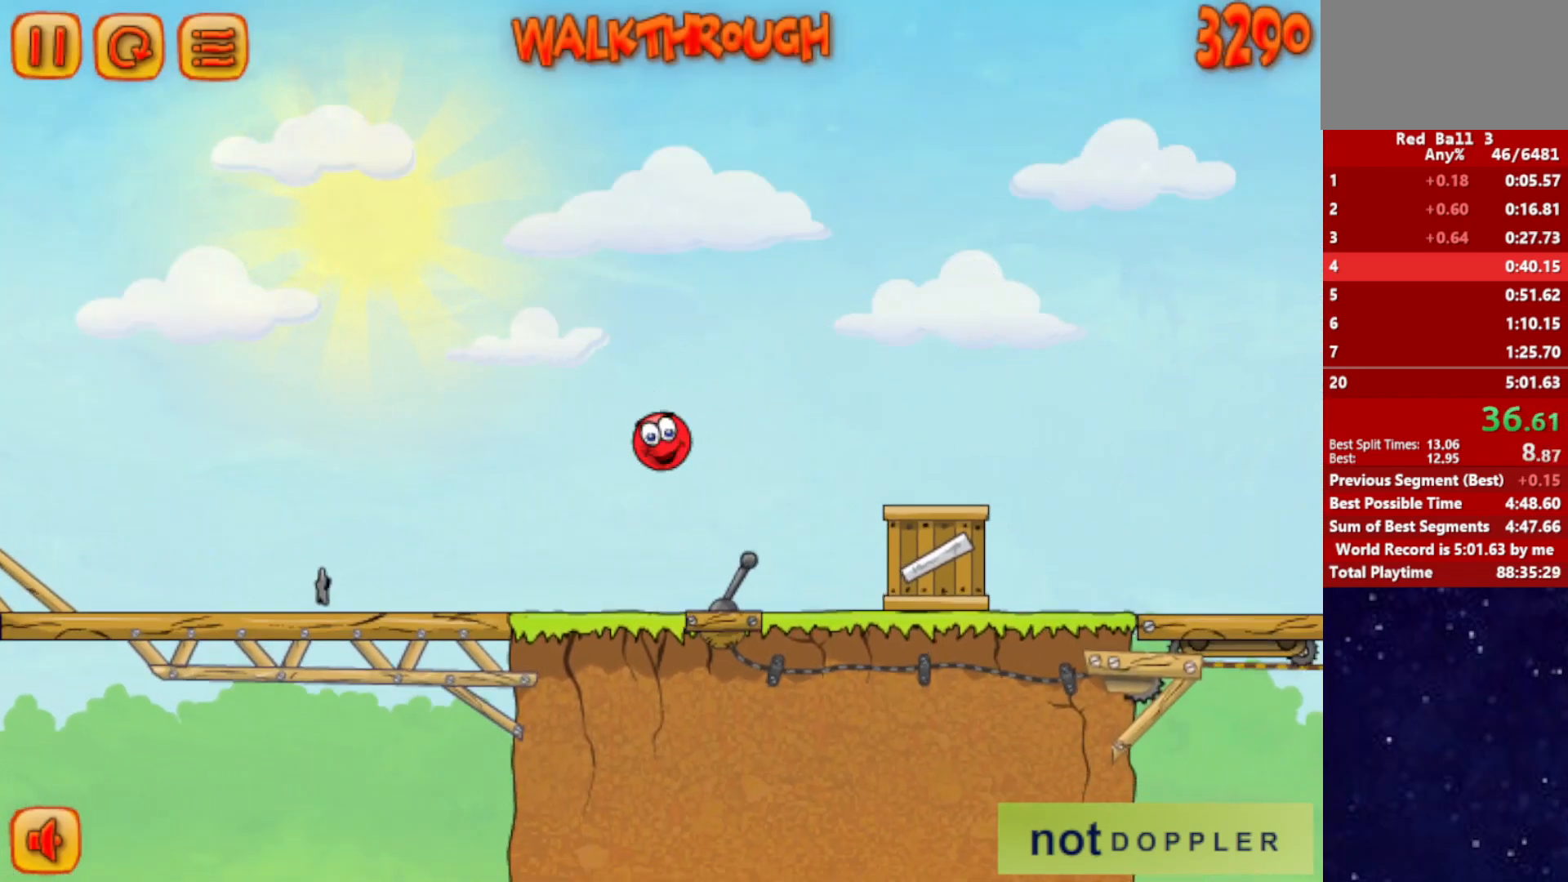
{"keys": ["right"], "events": [[334, "up", "up"]]}
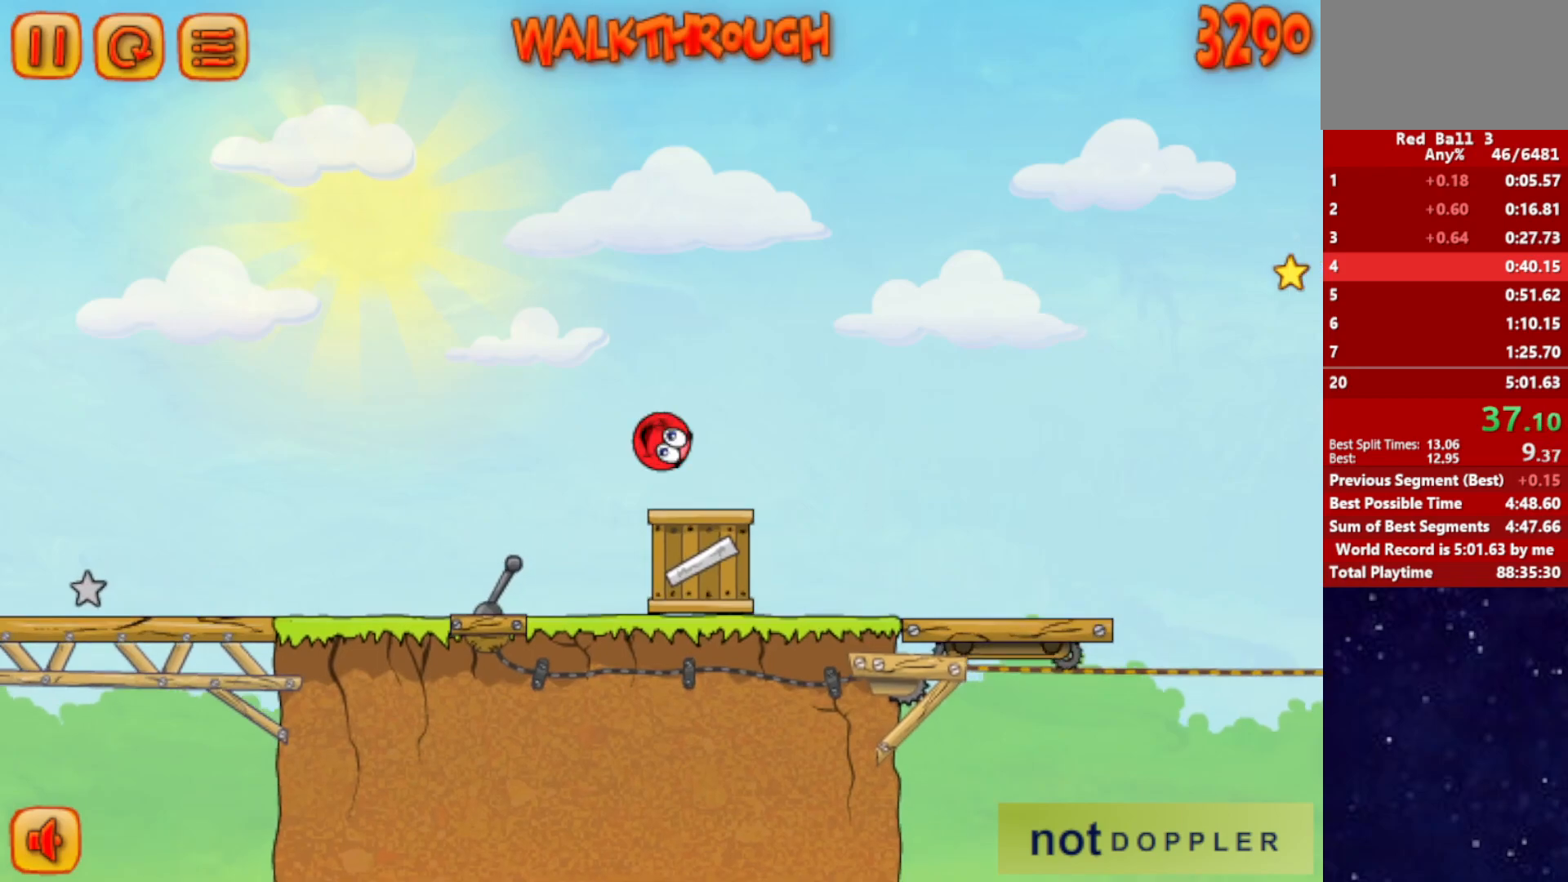
{"keys": ["right"], "events": []}
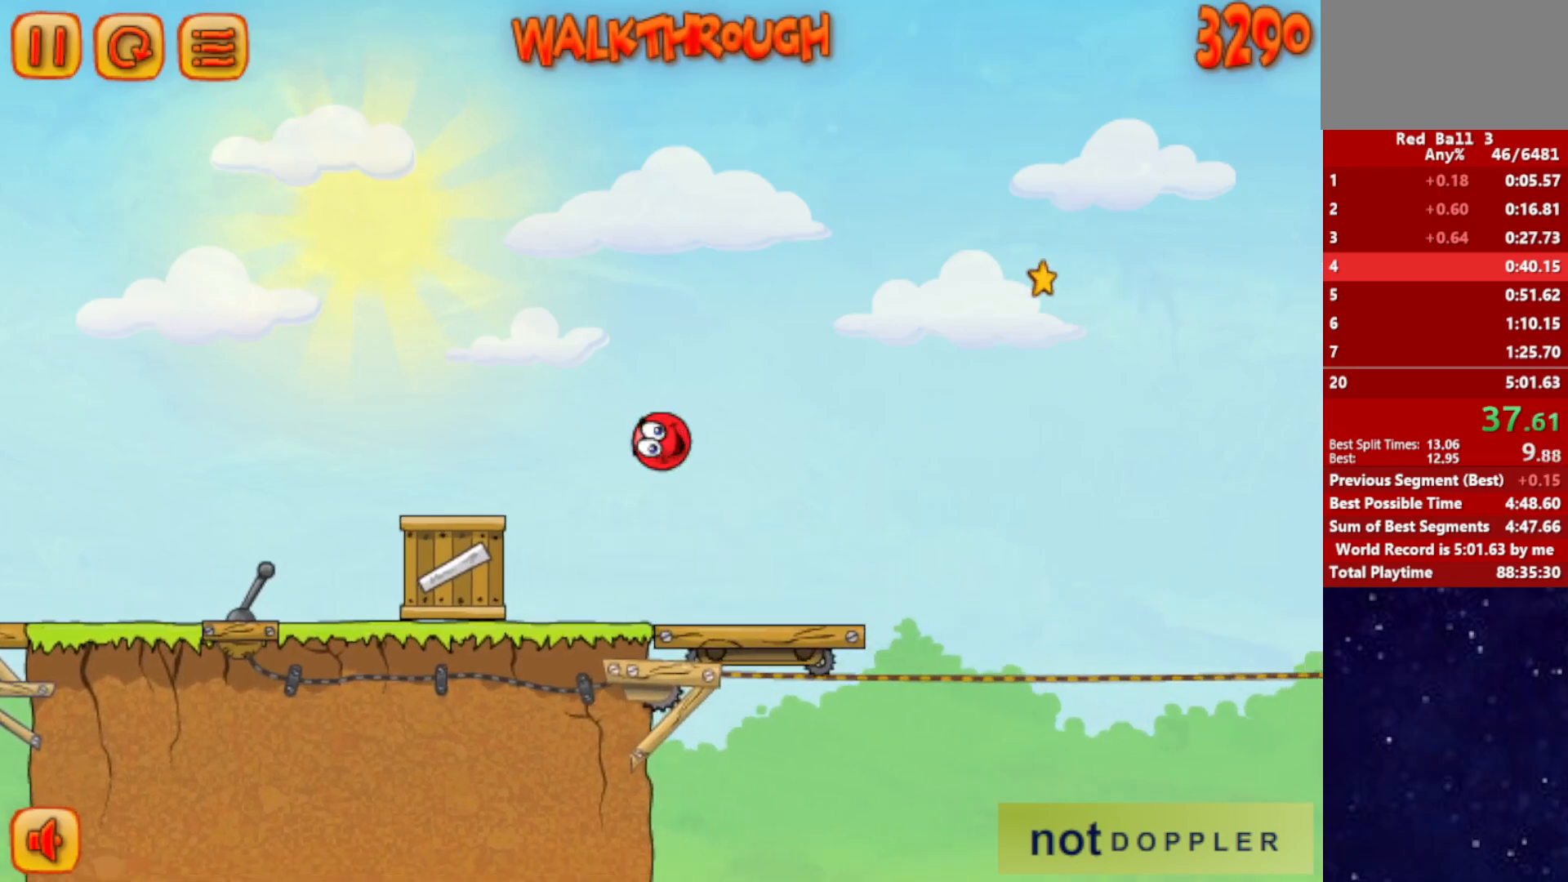
{"keys": ["right", "up"], "events": [[317, "up", "down"]]}
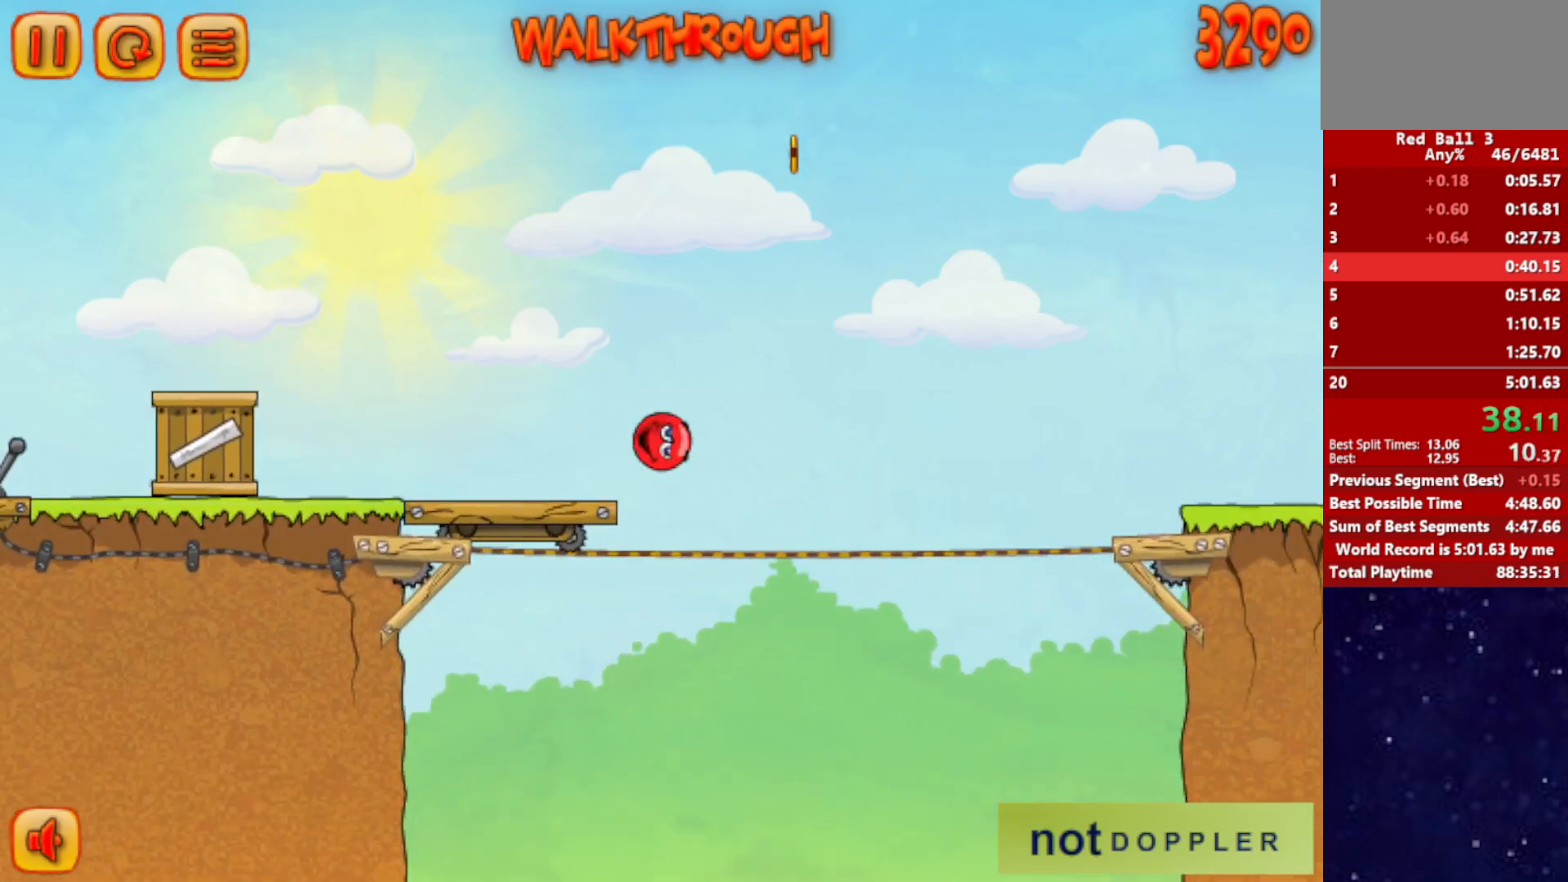
{"keys": ["right", "up"], "events": []}
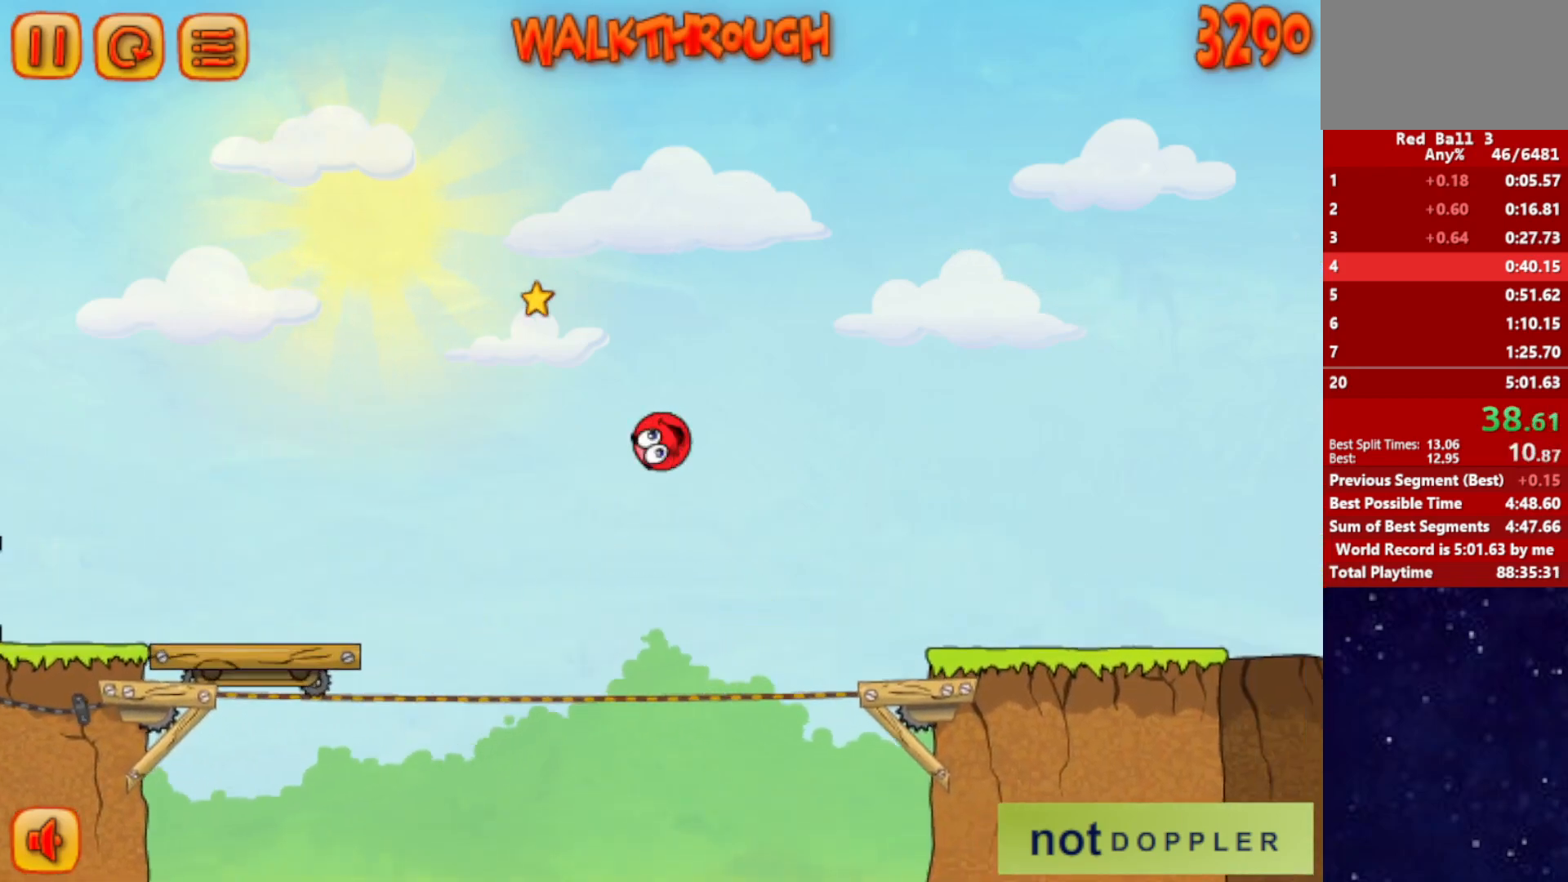
{"keys": ["right"], "events": [[84, "up", "up"]]}
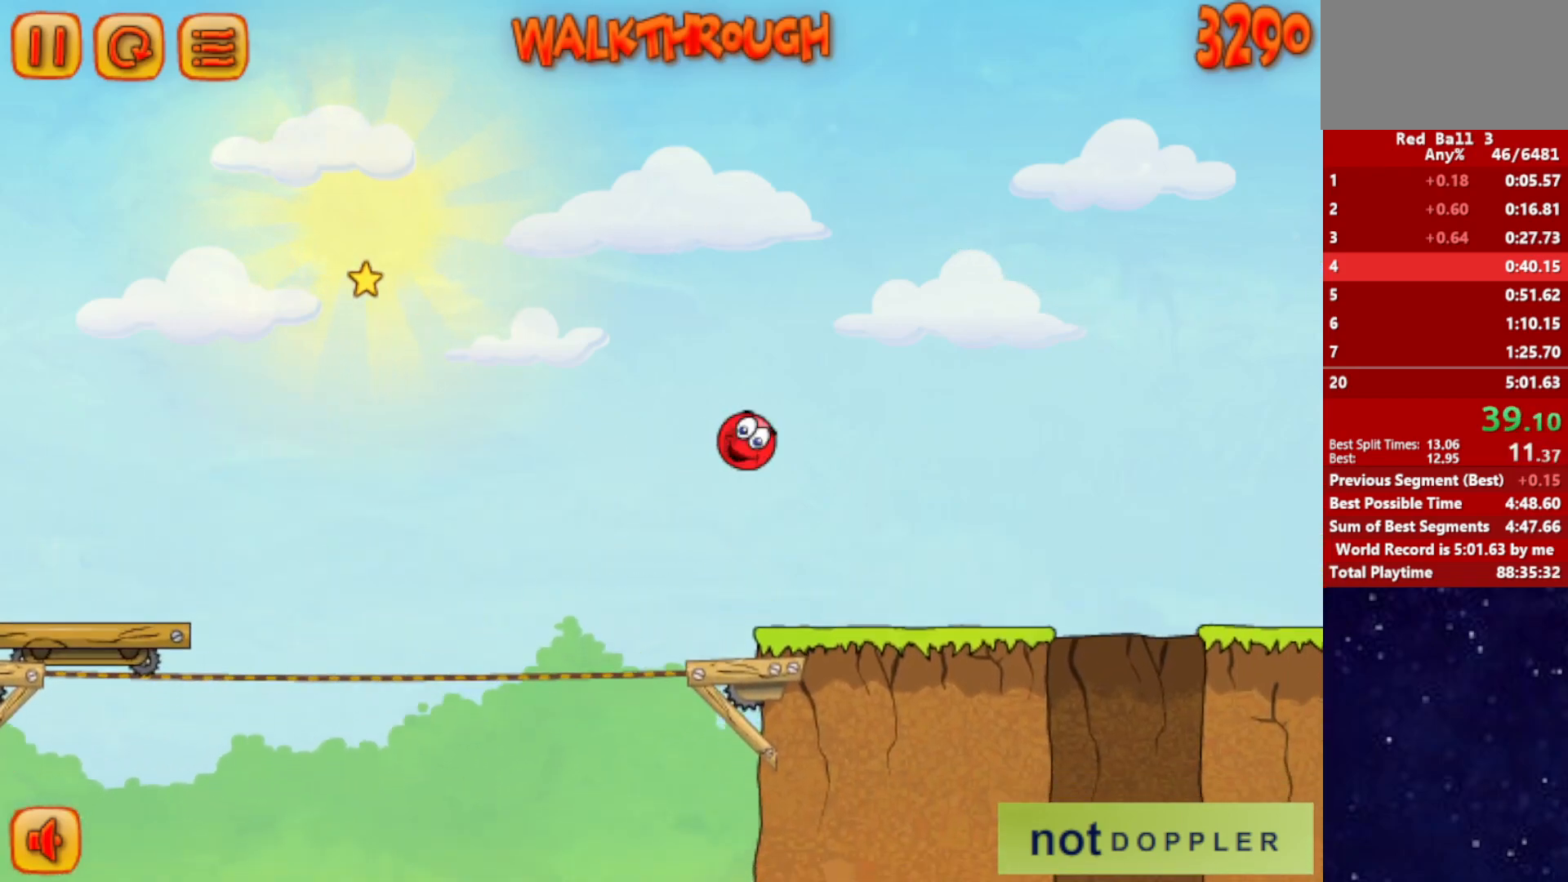
{"keys": ["left"], "events": [[484, "right", "up"], [500, "left", "down"]]}
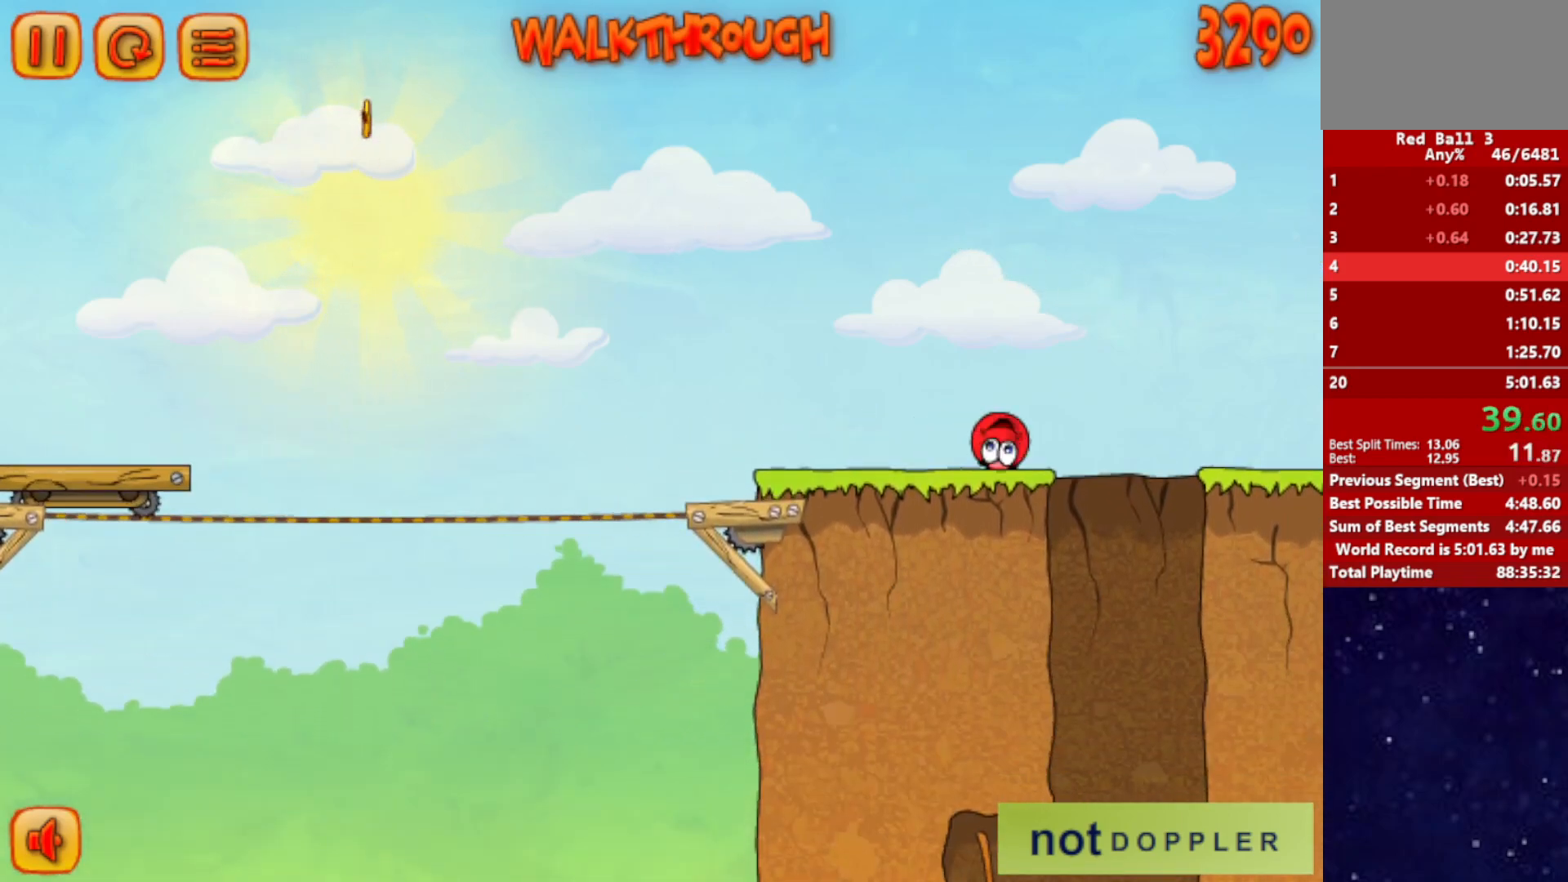
{"keys": ["right"], "events": [[400, "left", "up"], [400, "right", "down"]]}
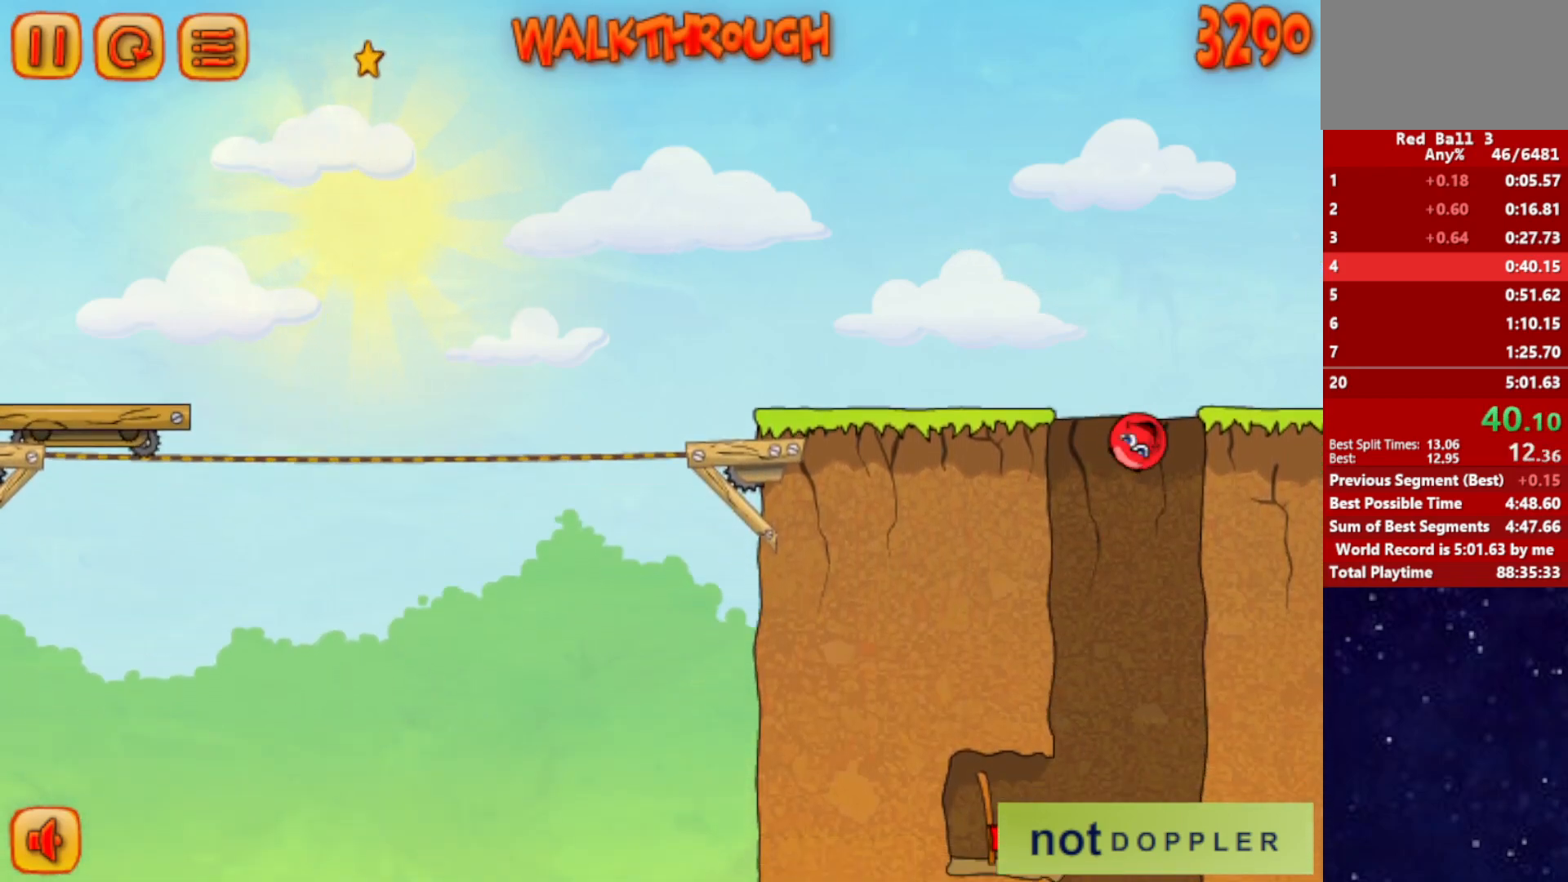
{"keys": ["left"], "events": [[200, "left", "down"], [200, "right", "up"], [267, "left", "up"], [317, "left", "down"]]}
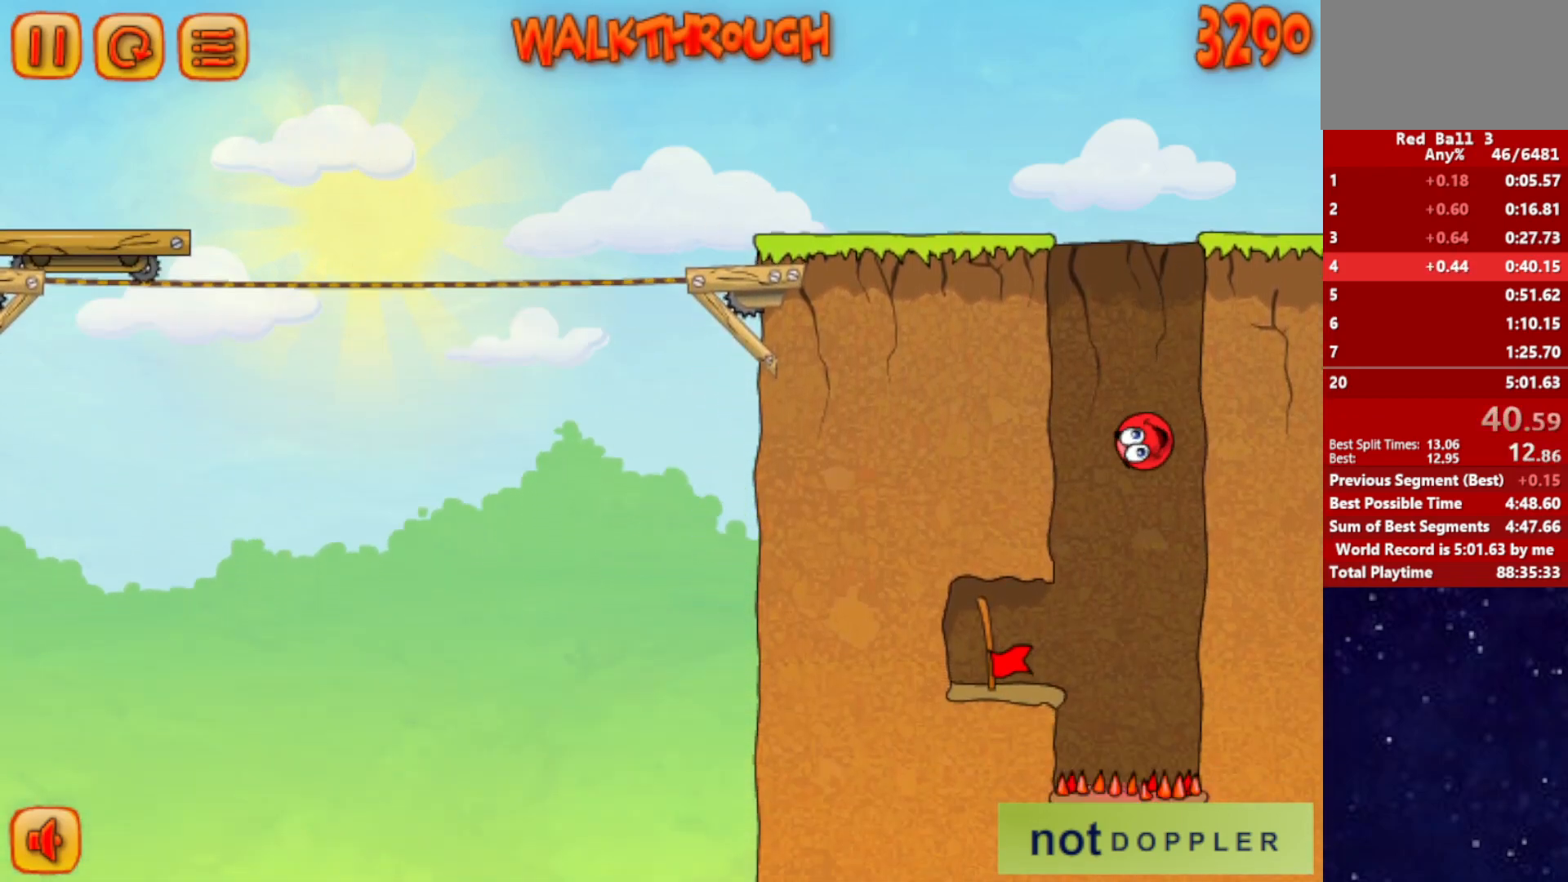
{"keys": ["left"], "events": [[34, "left", "up"], [117, "left", "down"], [217, "left", "up"], [250, "left", "down"]]}
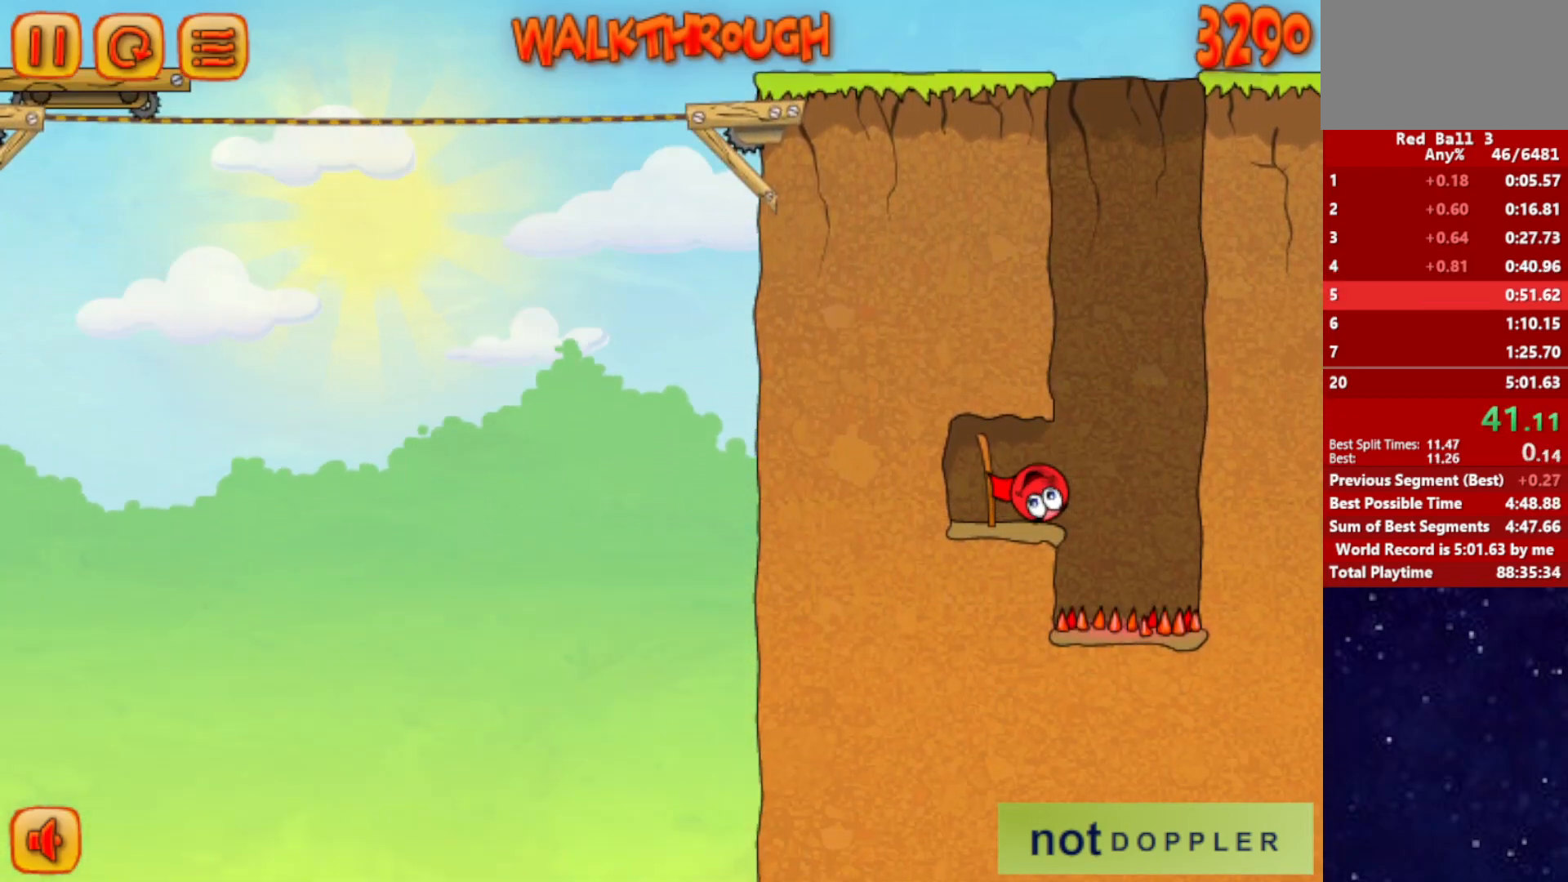
{"keys": ["right"], "events": [[84, "right", "down"], [134, "left", "up"]]}
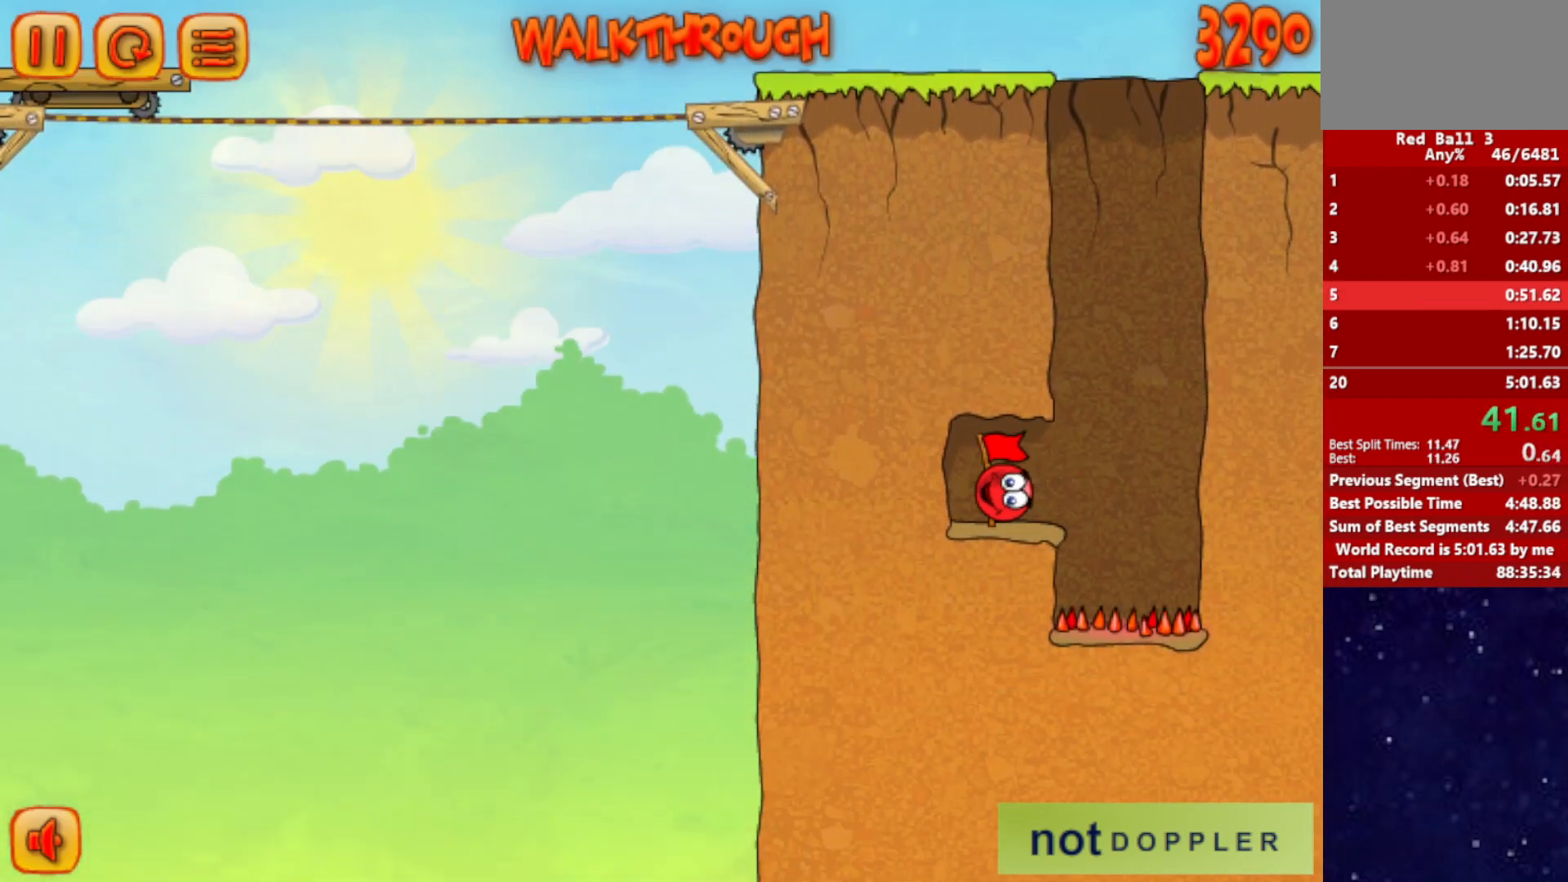
{"keys": ["right"], "events": []}
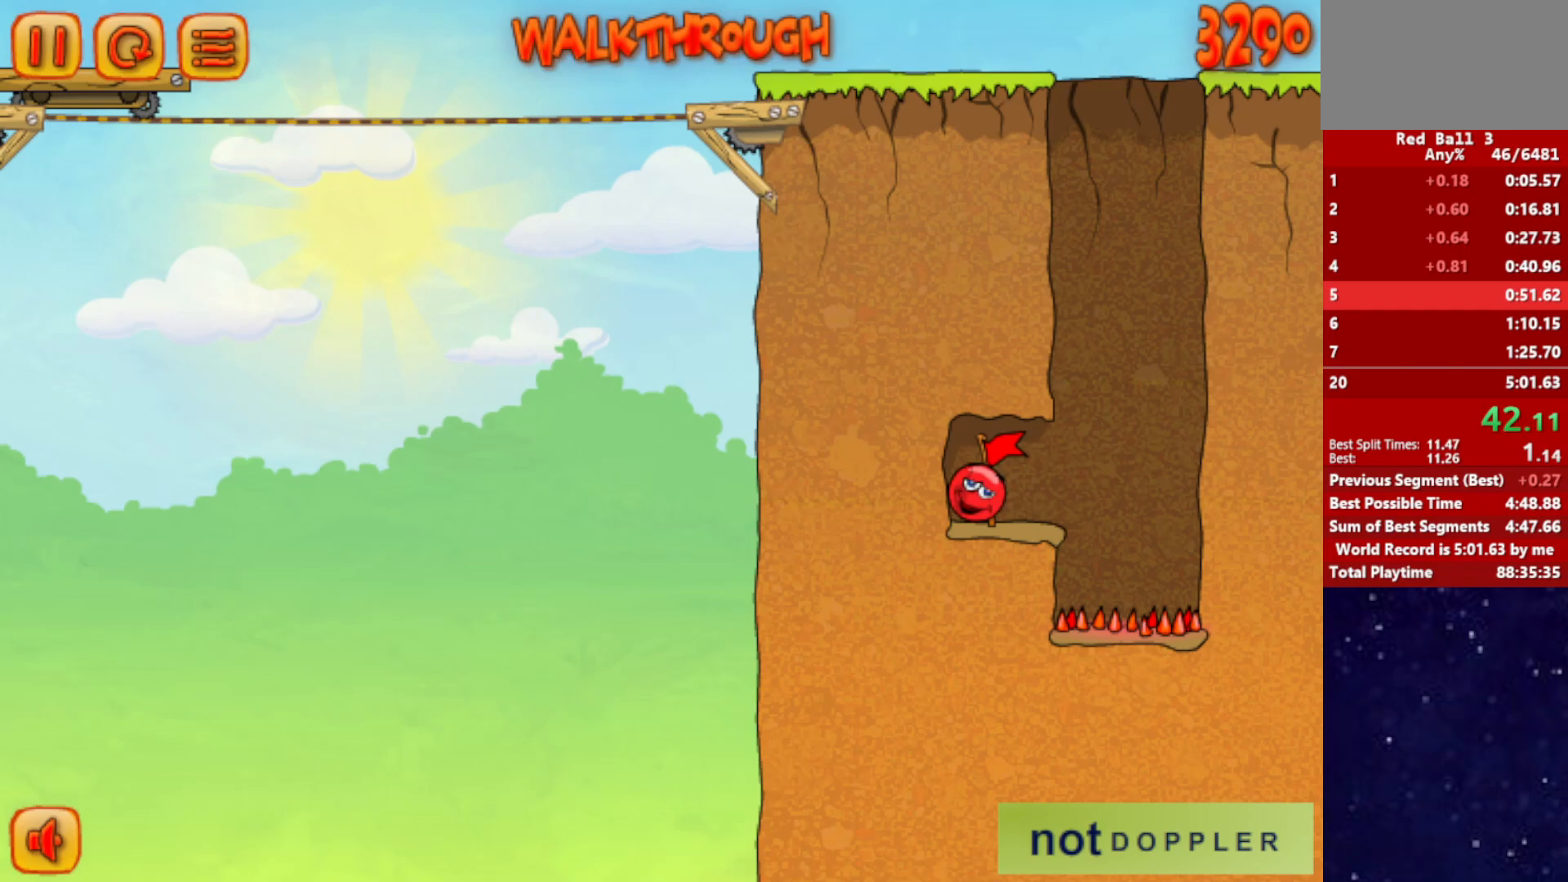
{"keys": ["right"], "events": []}
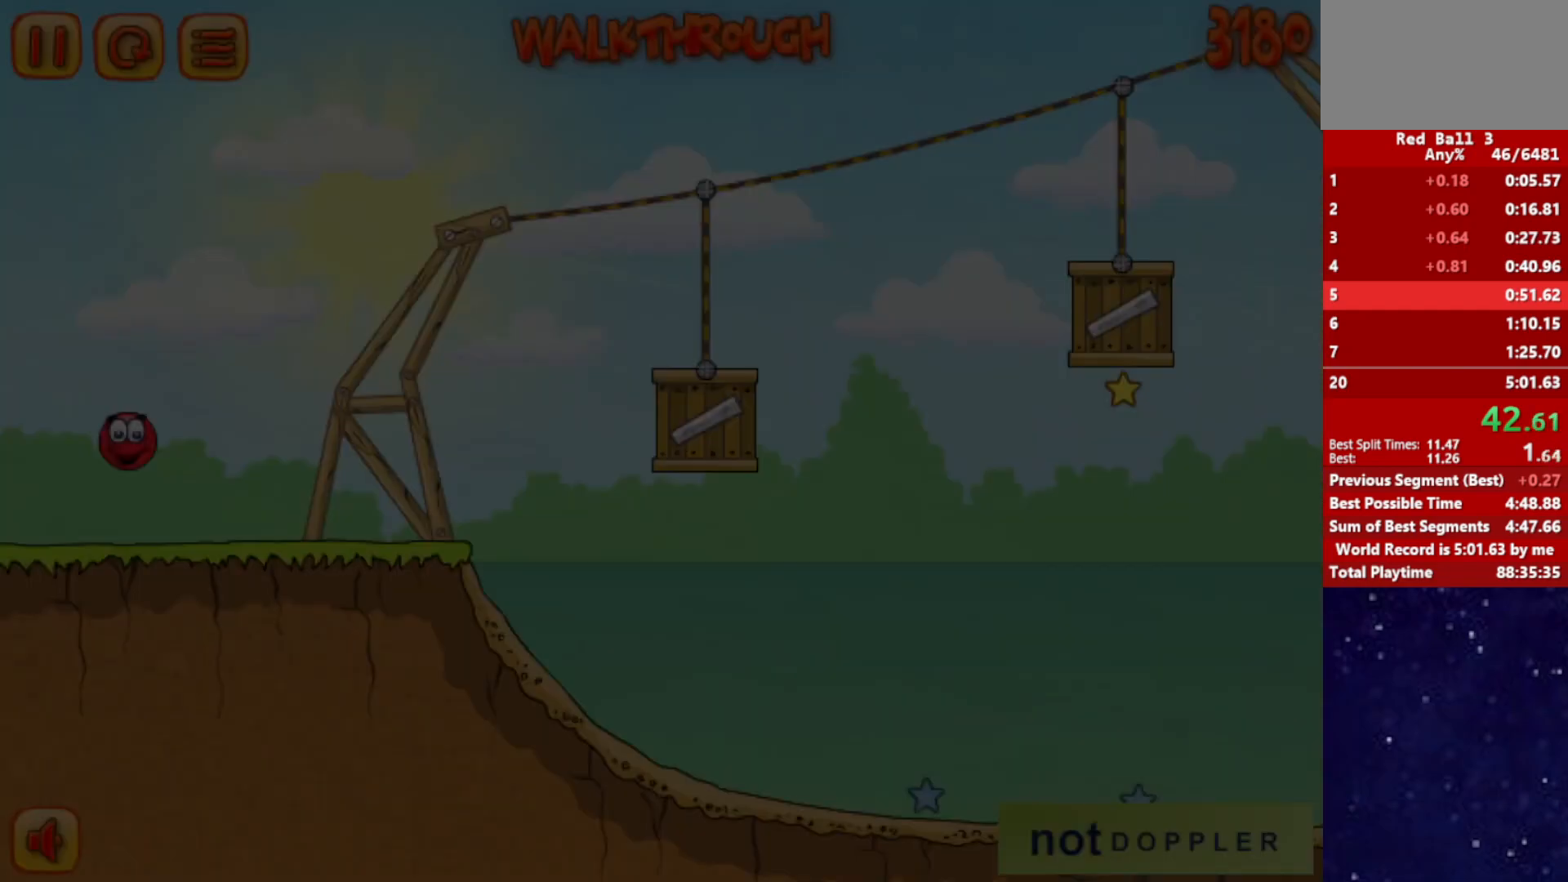
{"keys": ["right"], "events": []}
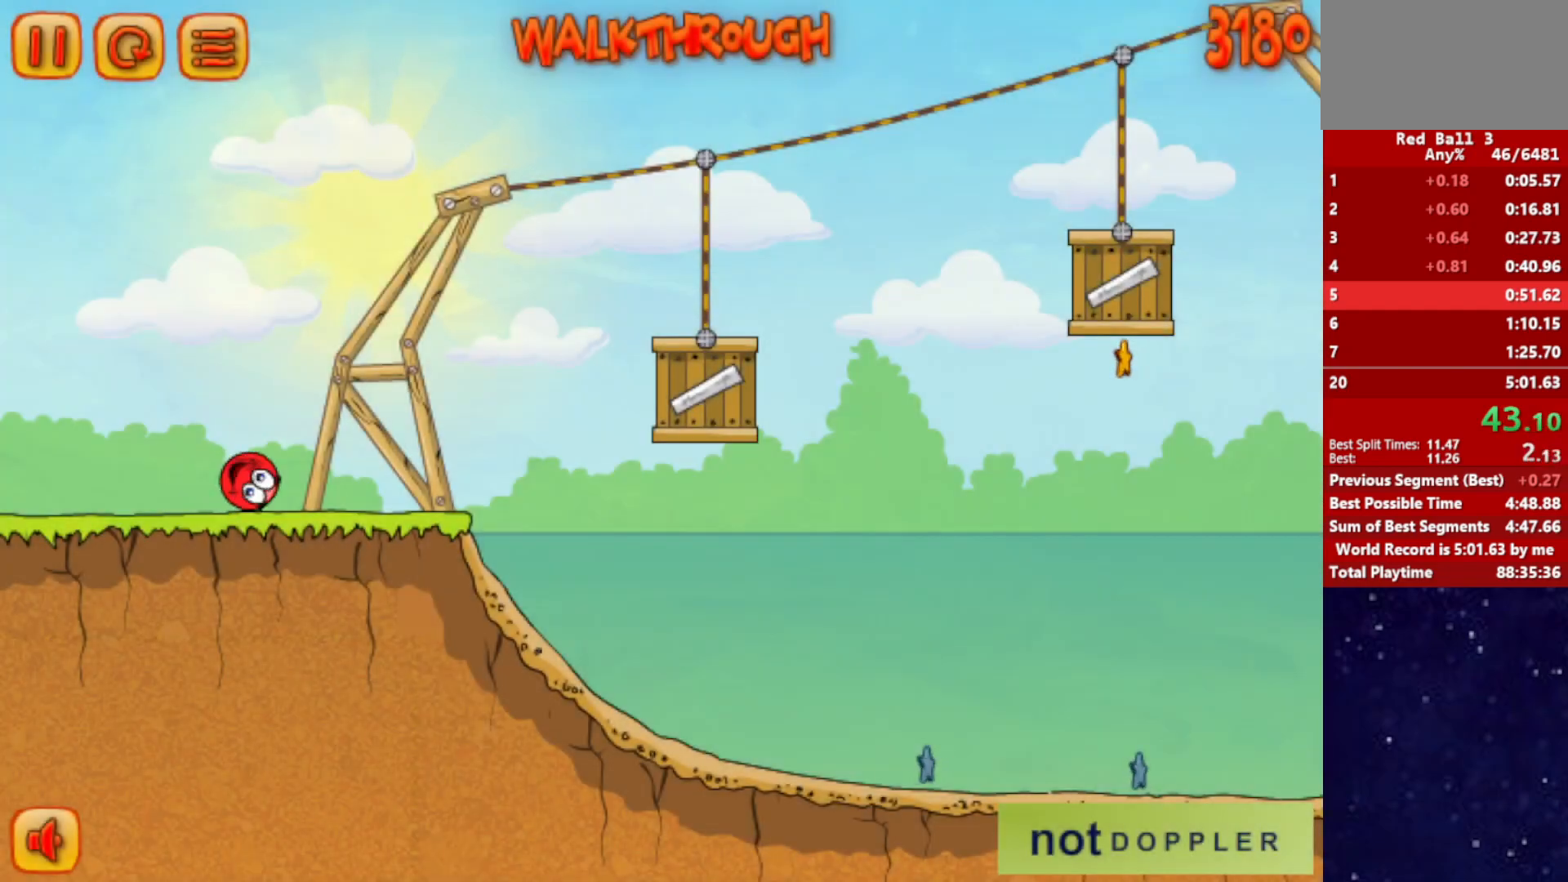
{"keys": ["right", "up"], "events": [[234, "up", "down"]]}
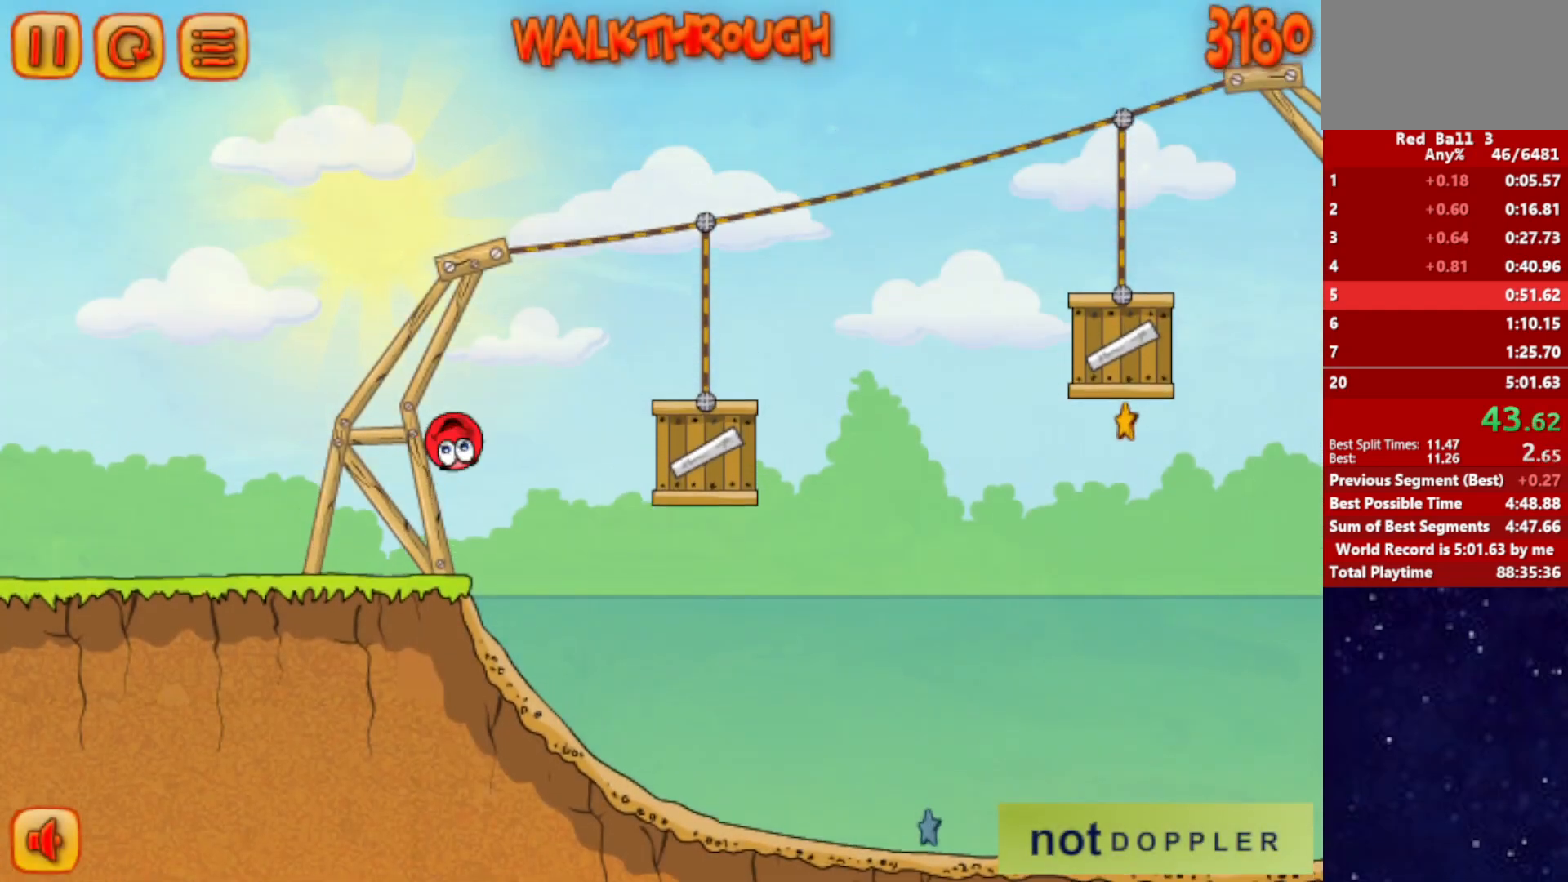
{"keys": ["right", "up"], "events": [[217, "up", "up"], [400, "up", "down"]]}